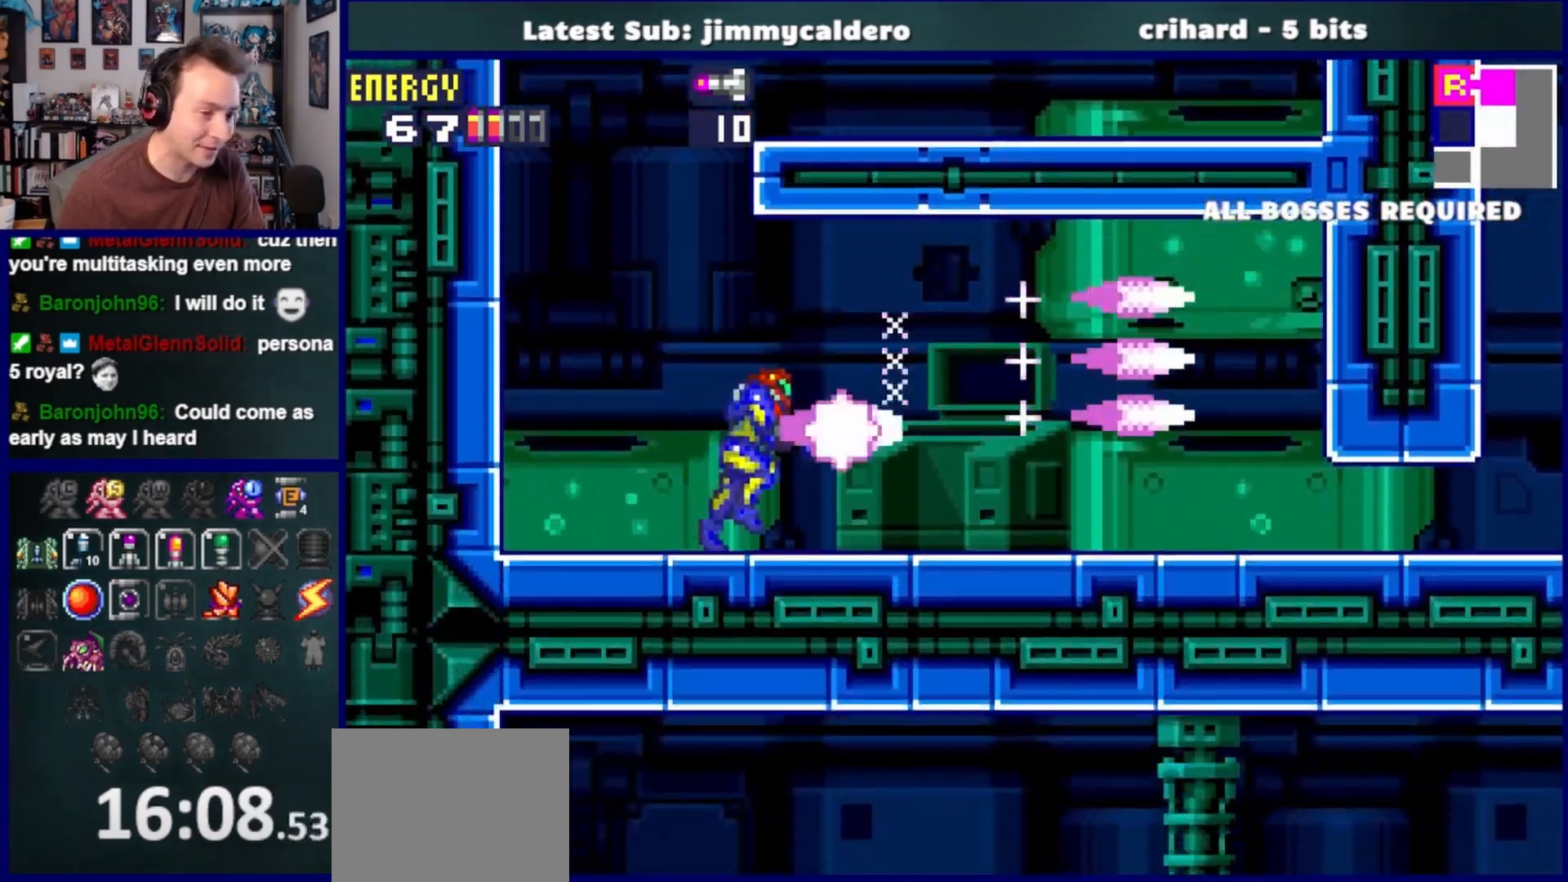
Gameplay with a controller (PlayStation layout); each line is a JSON object with the inputs held at the frame after it. "events" lists button and stick changes between this image and that frame as [ms after this image, input, new state], when the widget could be followed in between. Not read: L2 R2 left_stick.
{"buttons": ["L1", "DPAD_RIGHT"], "right_stick": "center", "events": [[67, "SQUARE", "up"], [150, "SQUARE", "down"], [250, "SQUARE", "up"], [317, "L1", "down"], [333, "SQUARE", "down"], [433, "SQUARE", "up"]]}
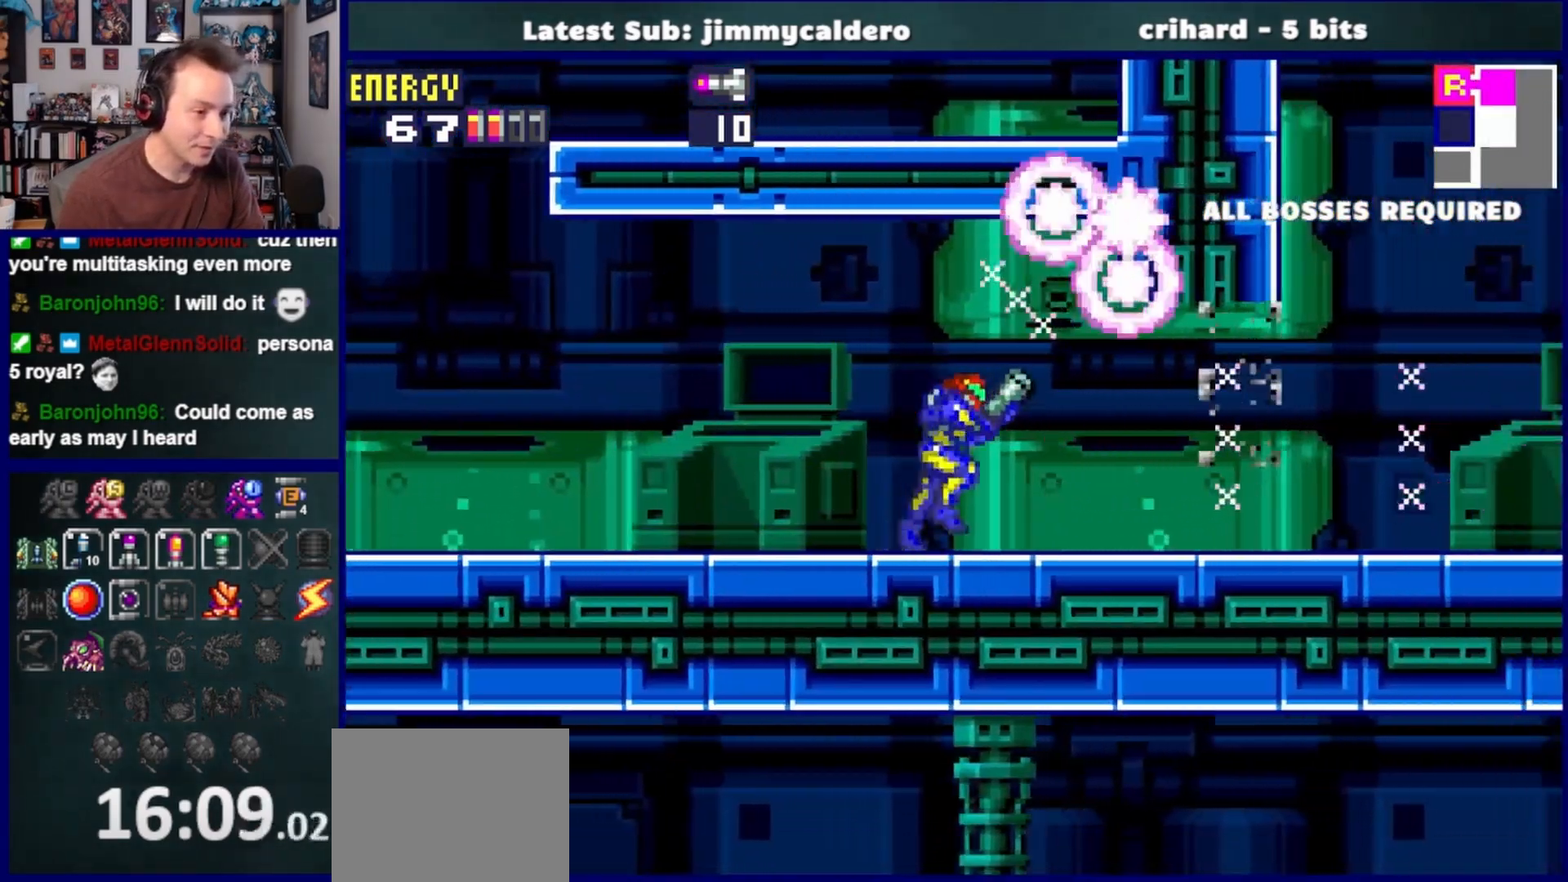
{"buttons": ["DPAD_RIGHT"], "right_stick": "center", "events": [[33, "SQUARE", "down"], [117, "SQUARE", "up"], [217, "SQUARE", "down"], [283, "L1", "up"], [283, "SQUARE", "up"]]}
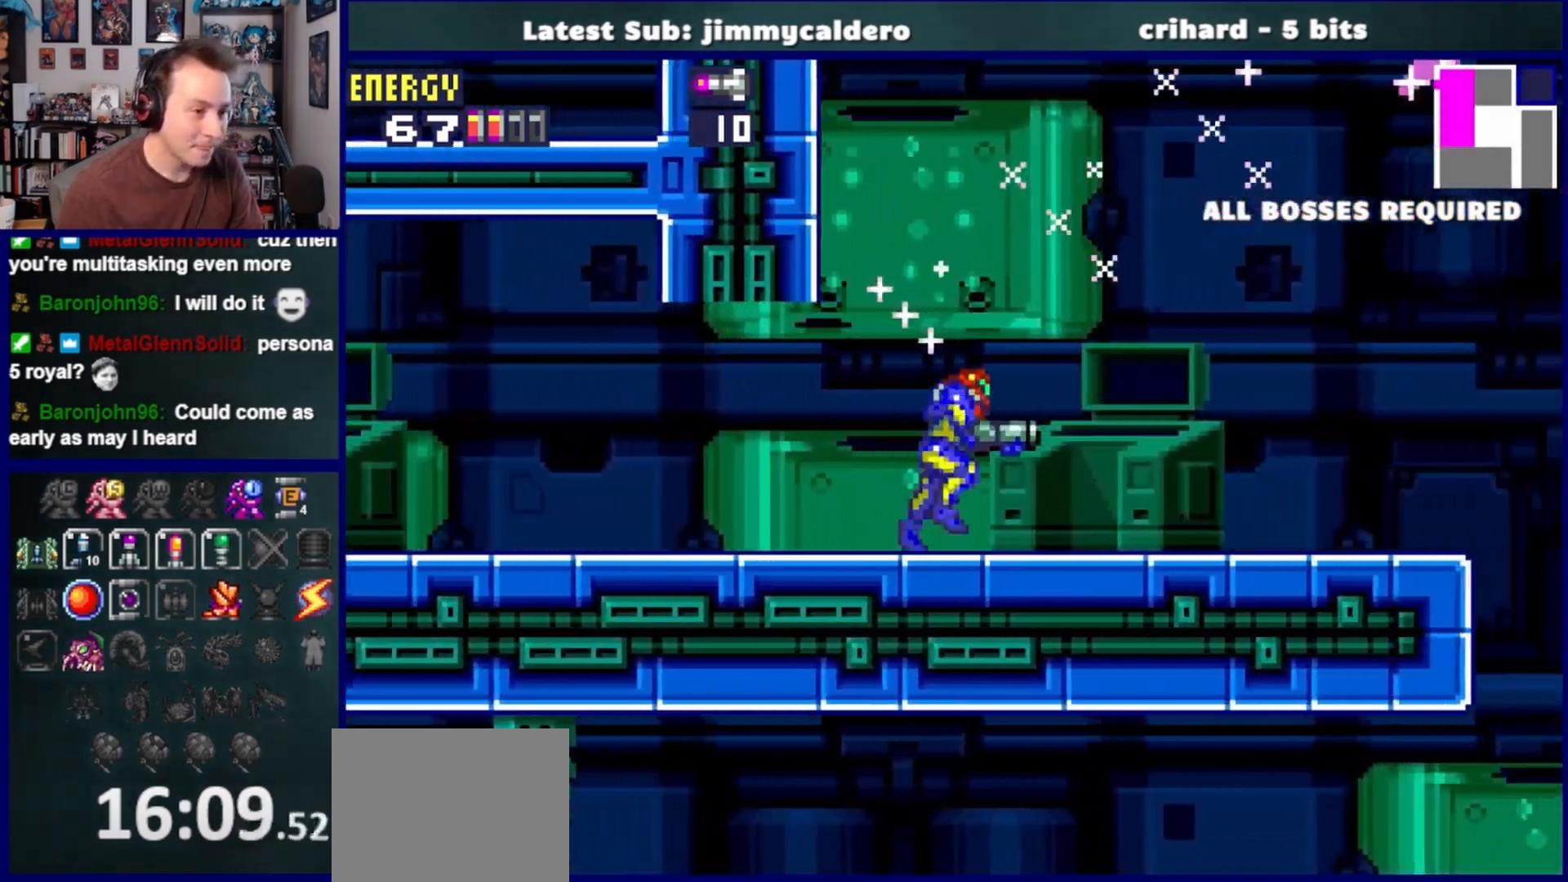
{"buttons": ["DPAD_RIGHT"], "right_stick": "center", "events": []}
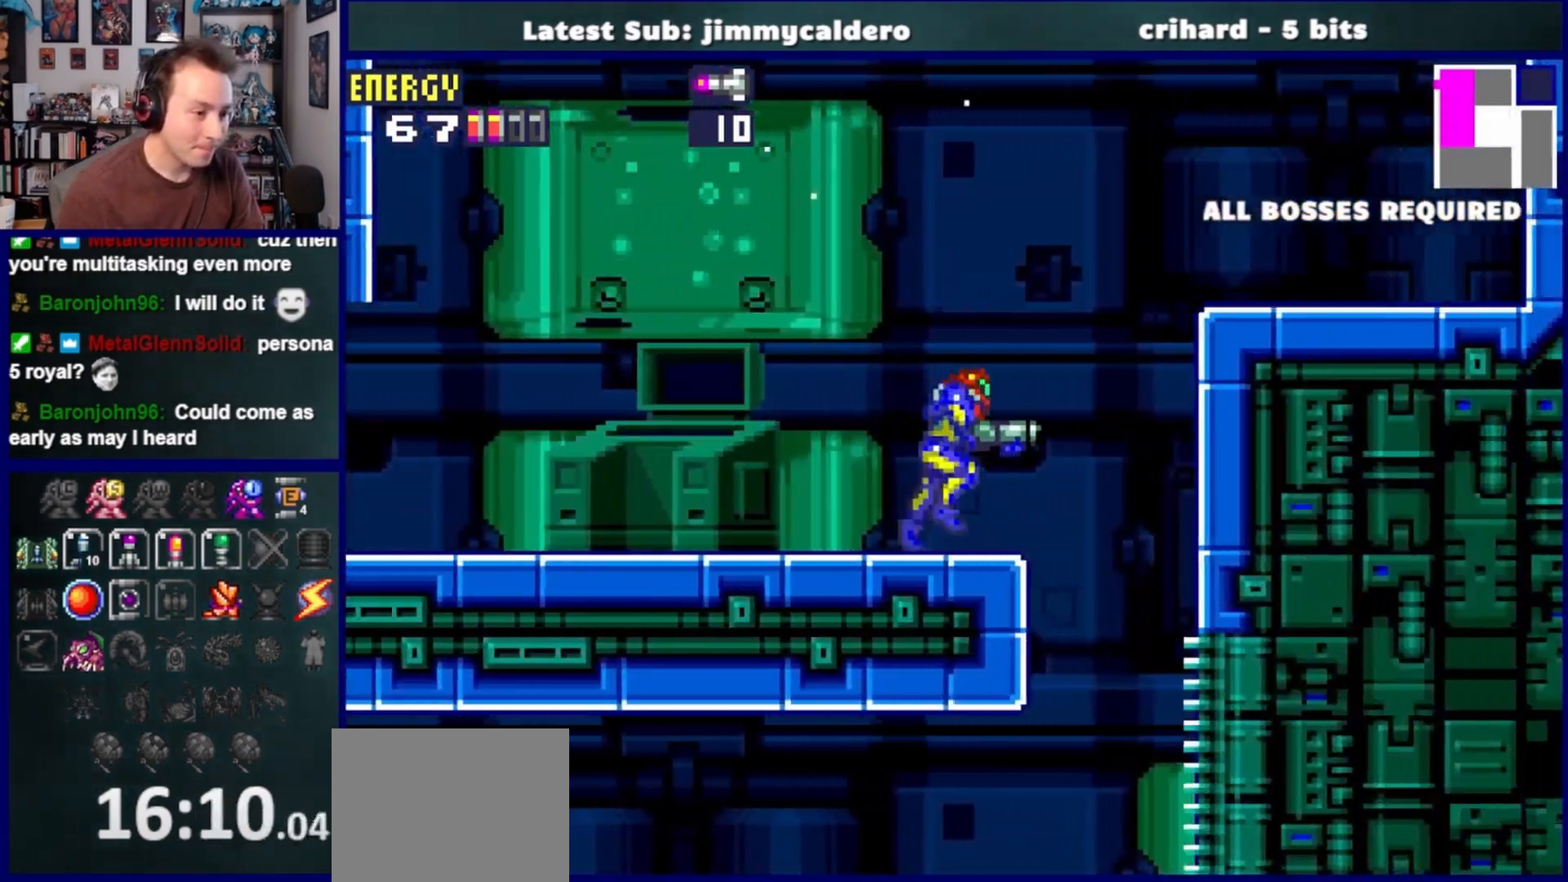
{"buttons": ["DPAD_LEFT"], "right_stick": "center", "events": [[200, "DPAD_RIGHT", "up"], [217, "CROSS", "down"], [250, "DPAD_LEFT", "down"], [317, "CROSS", "up"]]}
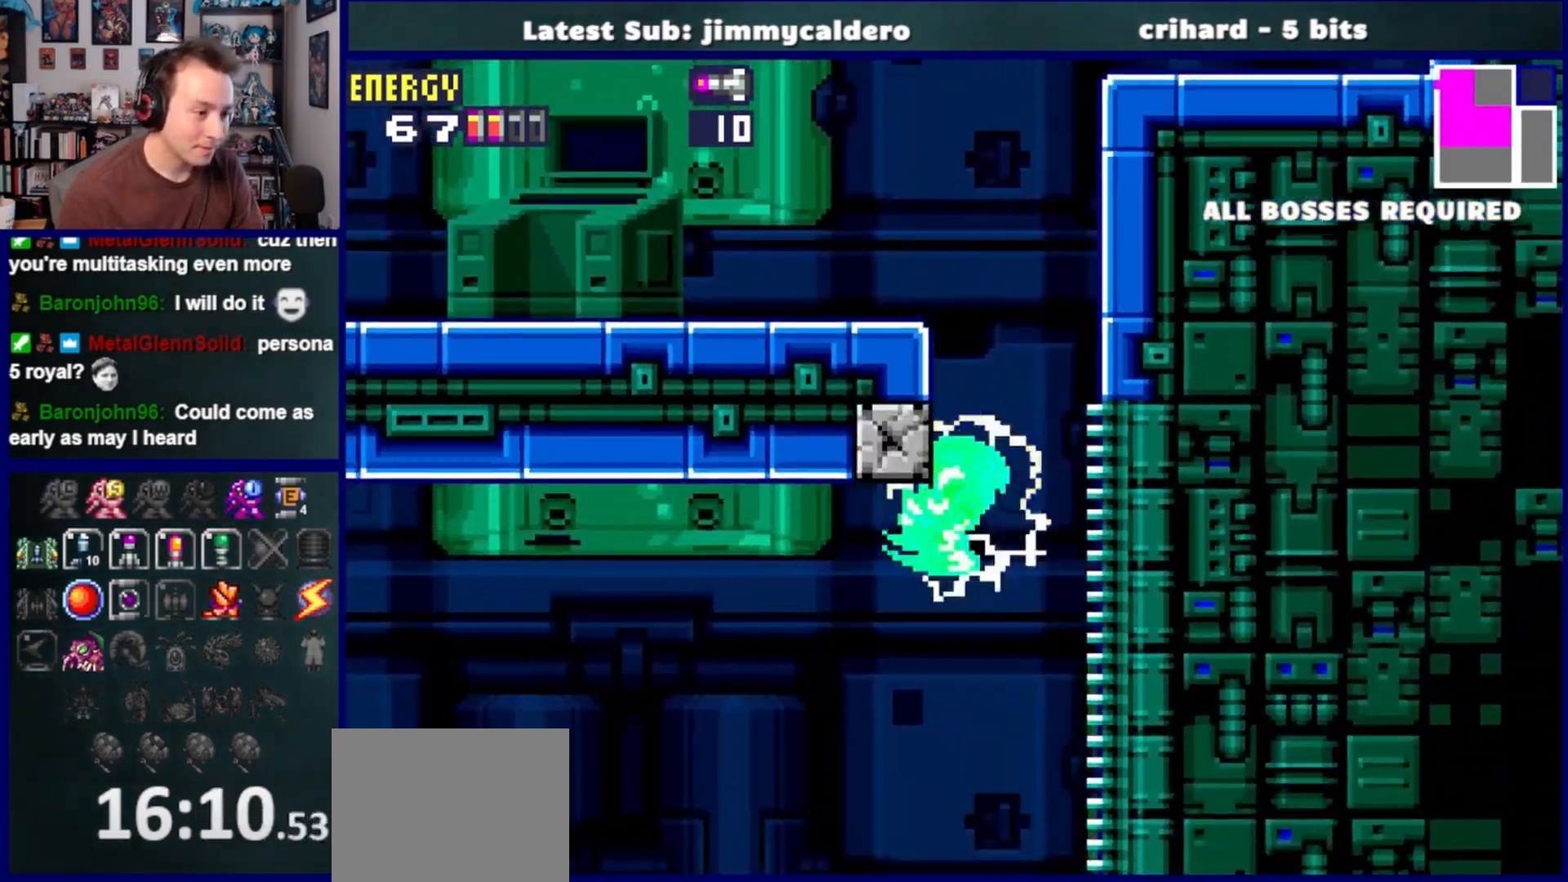
{"buttons": ["DPAD_DOWN", "DPAD_LEFT"], "right_stick": "center", "events": [[467, "DPAD_DOWN", "down"]]}
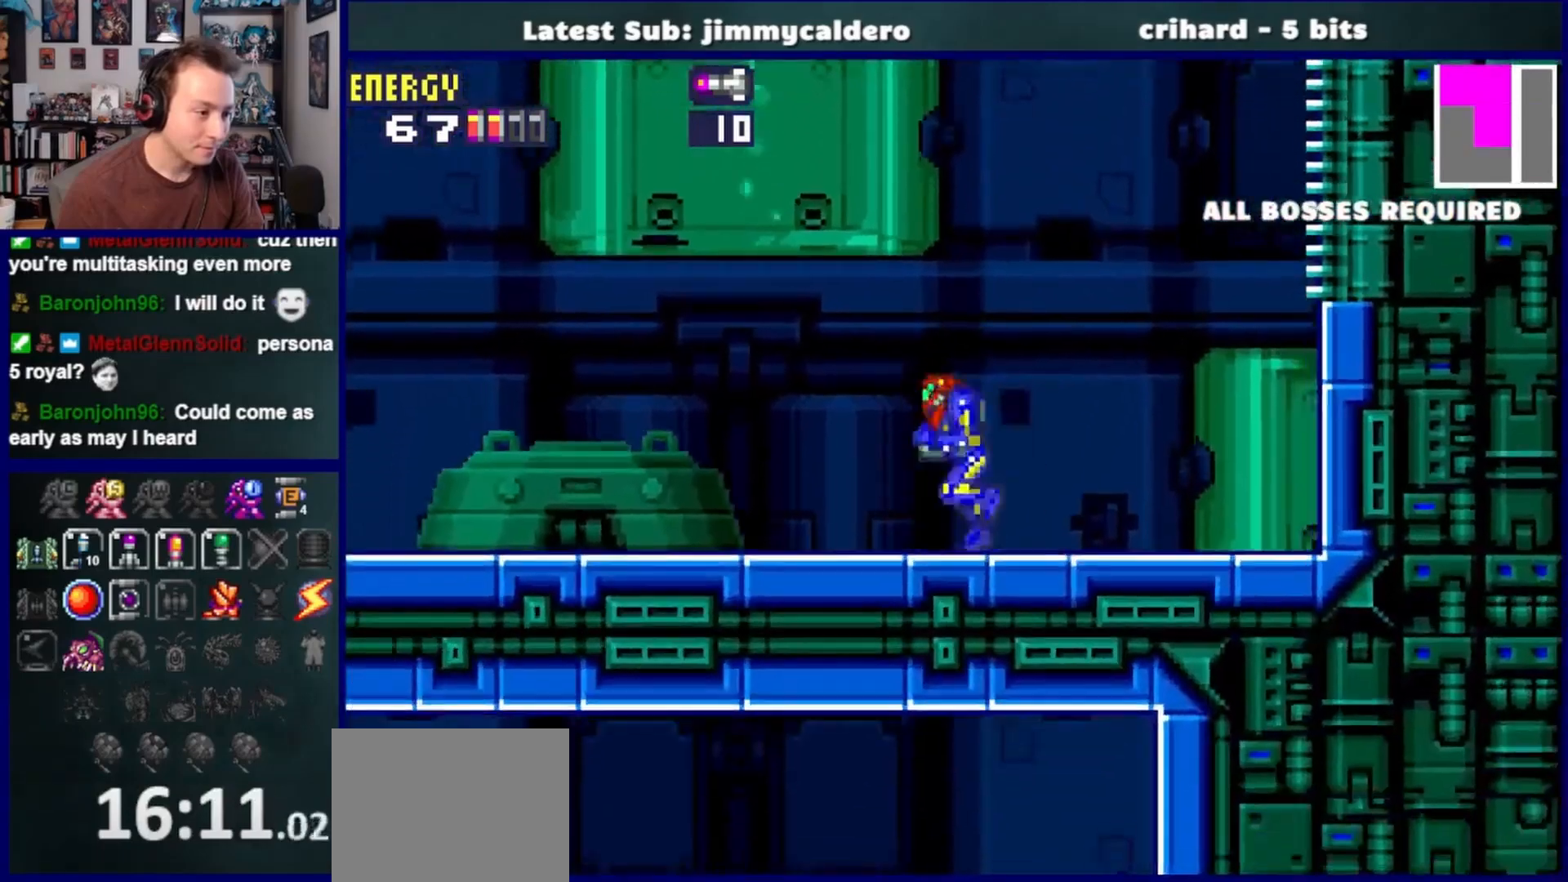
{"buttons": ["DPAD_DOWN", "DPAD_LEFT"], "right_stick": "center", "events": [[17, "SQUARE", "down"], [100, "SQUARE", "up"], [200, "SQUARE", "down"], [267, "SQUARE", "up"], [367, "SQUARE", "down"], [450, "SQUARE", "up"]]}
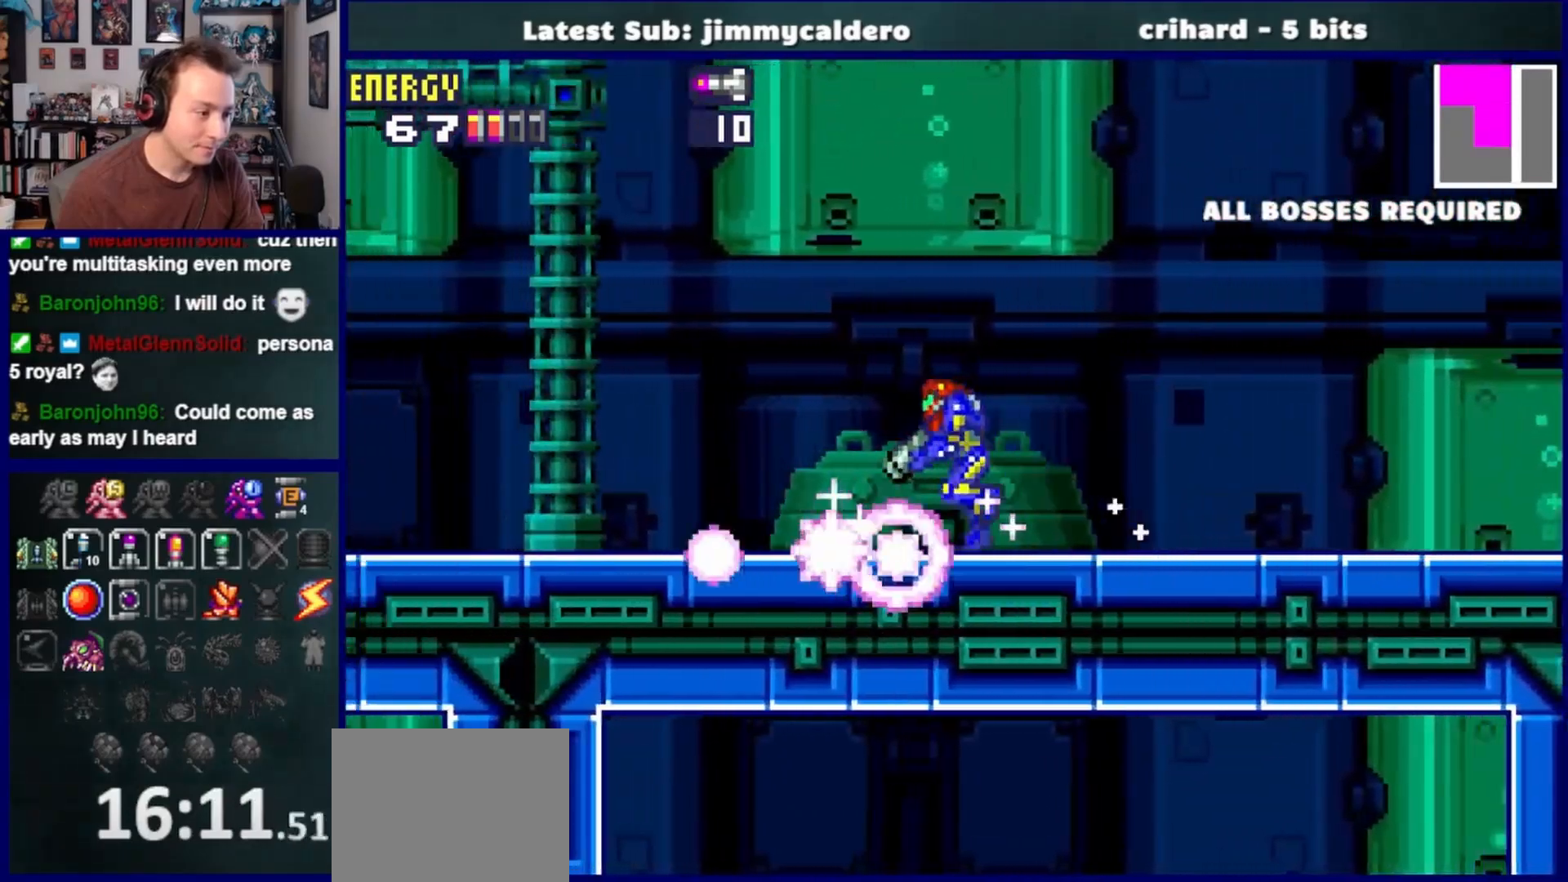
{"buttons": [], "right_stick": "center", "events": [[33, "SQUARE", "down"], [117, "SQUARE", "up"], [217, "SQUARE", "down"], [283, "SQUARE", "up"], [417, "DPAD_DOWN", "up"], [467, "DPAD_LEFT", "up"]]}
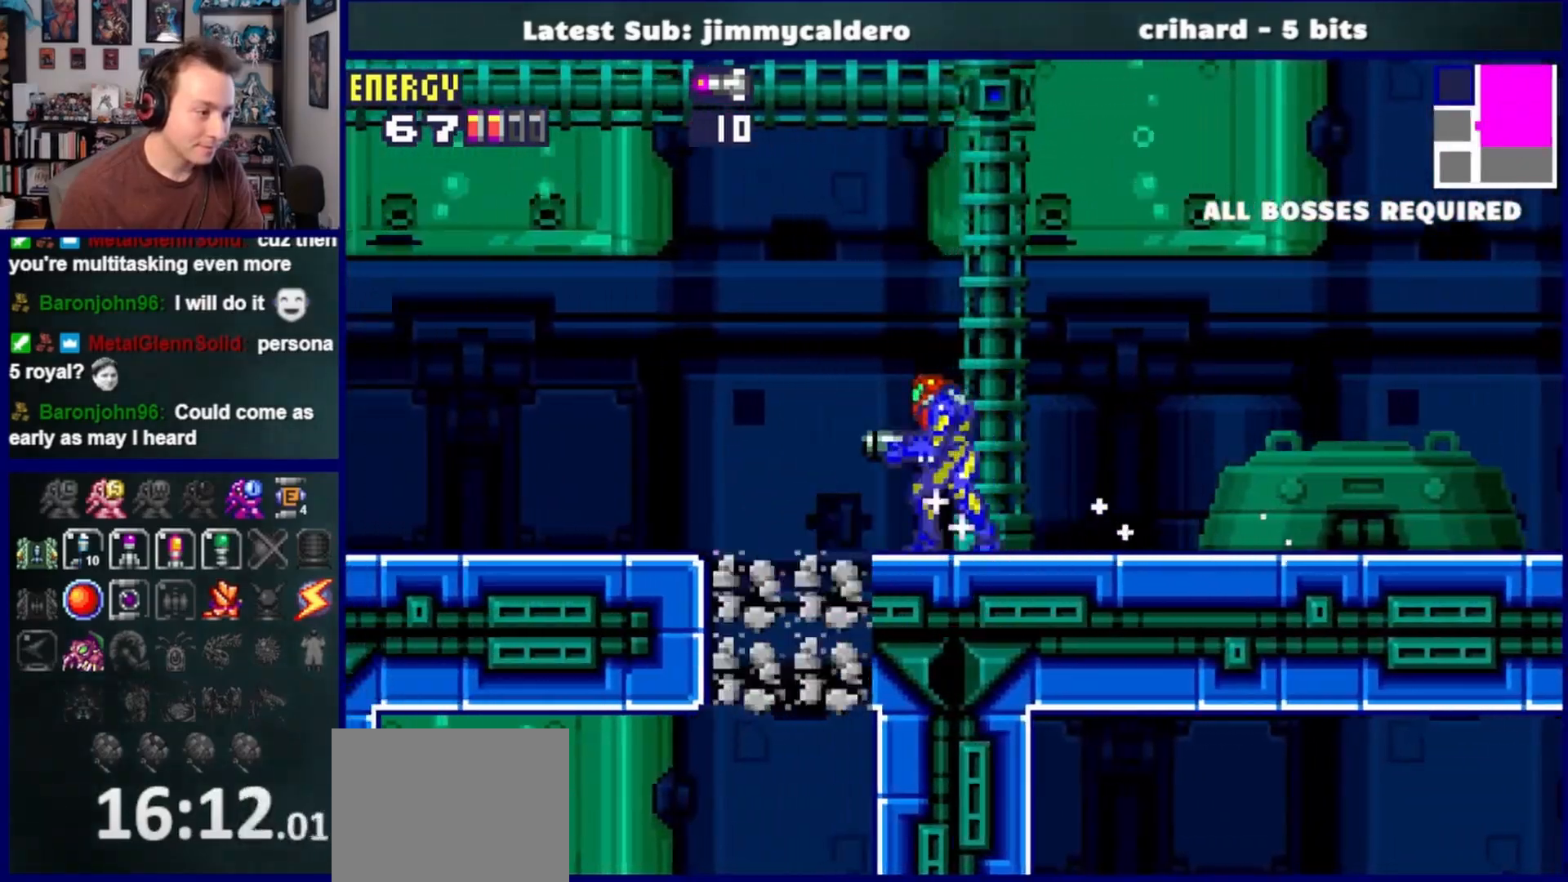
{"buttons": ["DPAD_LEFT"], "right_stick": "center"}
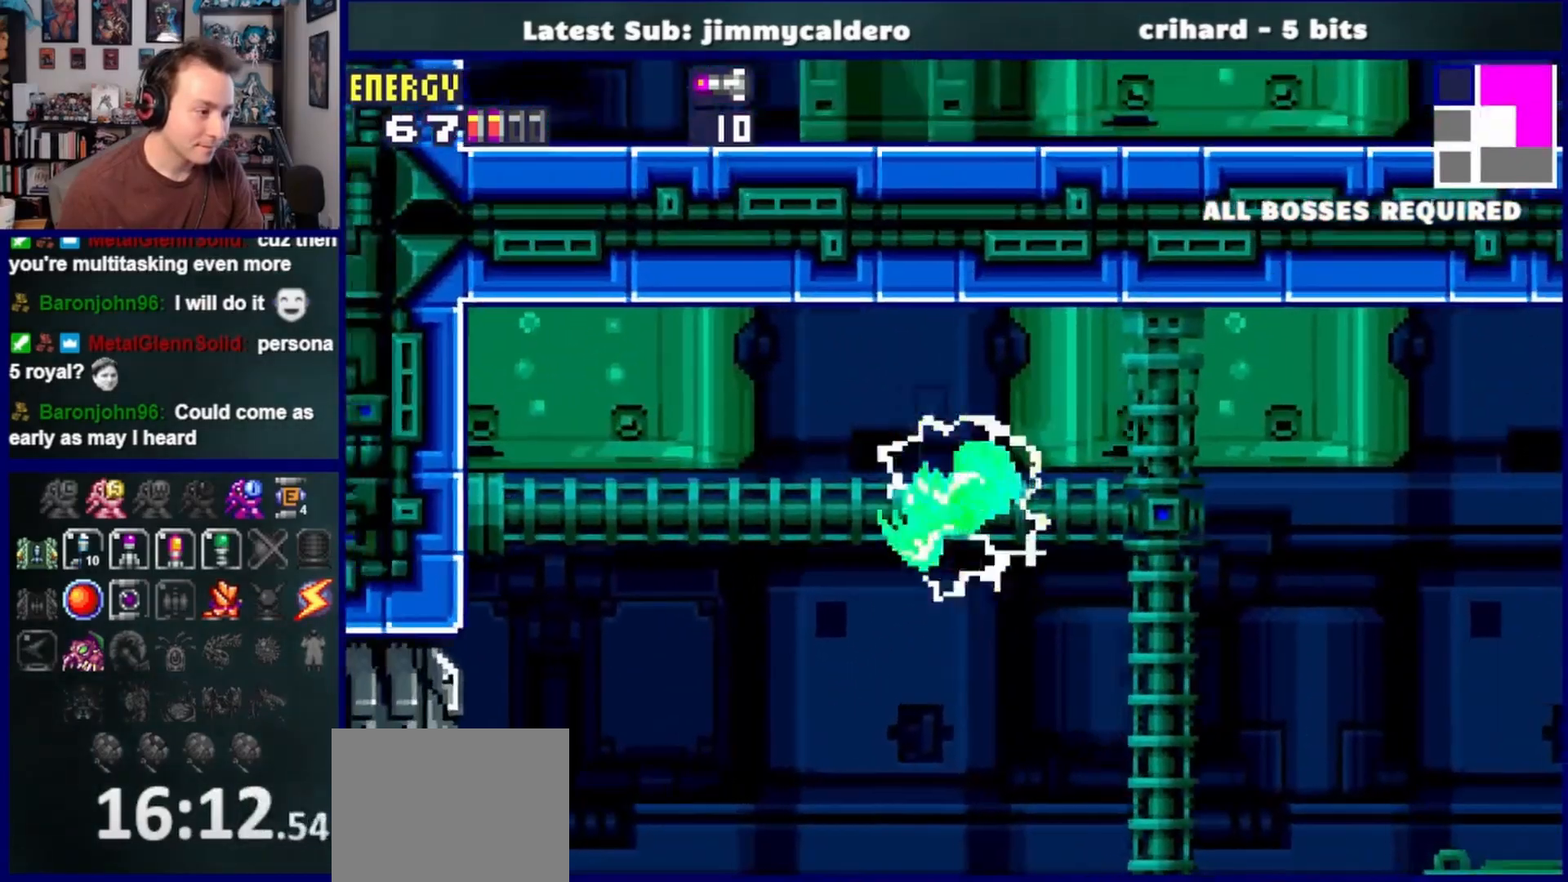
{"buttons": ["DPAD_LEFT"], "right_stick": "center", "events": []}
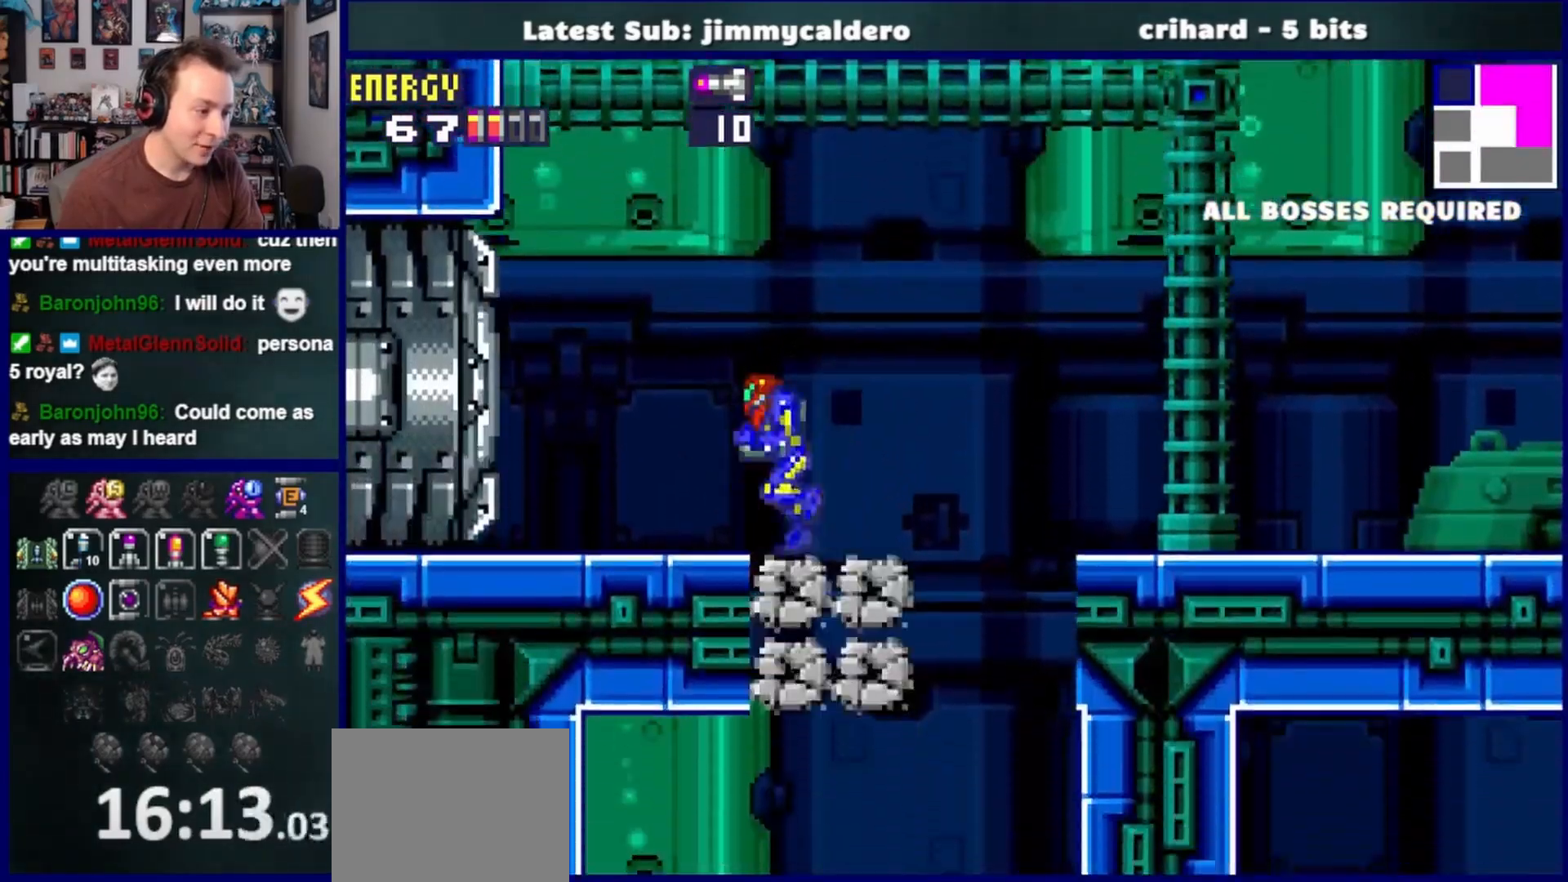
{"buttons": ["DPAD_LEFT"], "right_stick": "center", "events": [[250, "SQUARE", "down"], [350, "SQUARE", "up"]]}
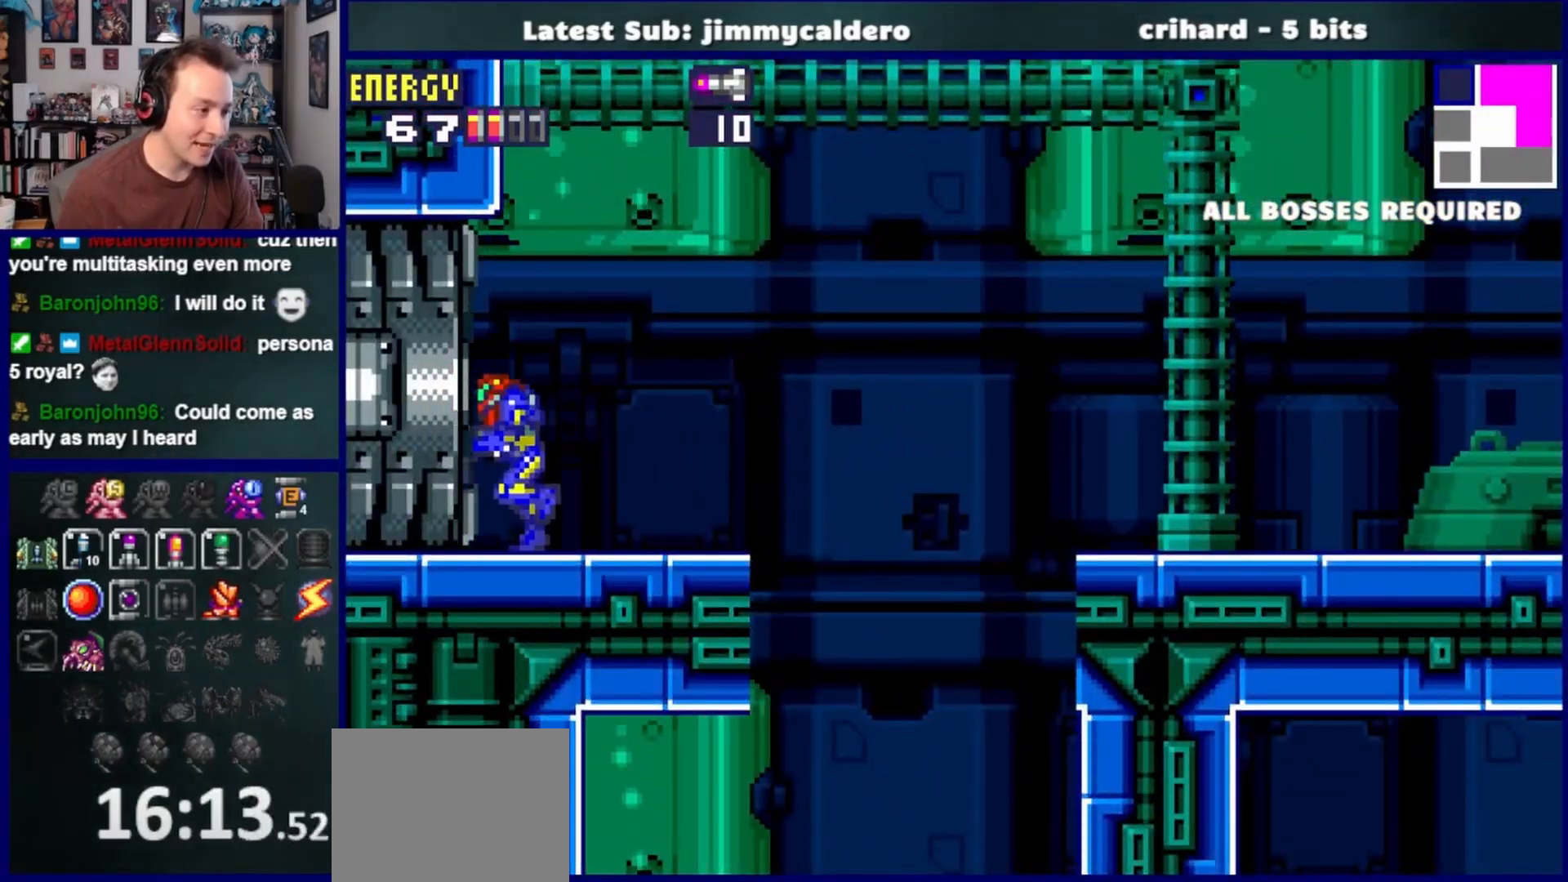
{"buttons": ["DPAD_LEFT"], "right_stick": "center", "events": []}
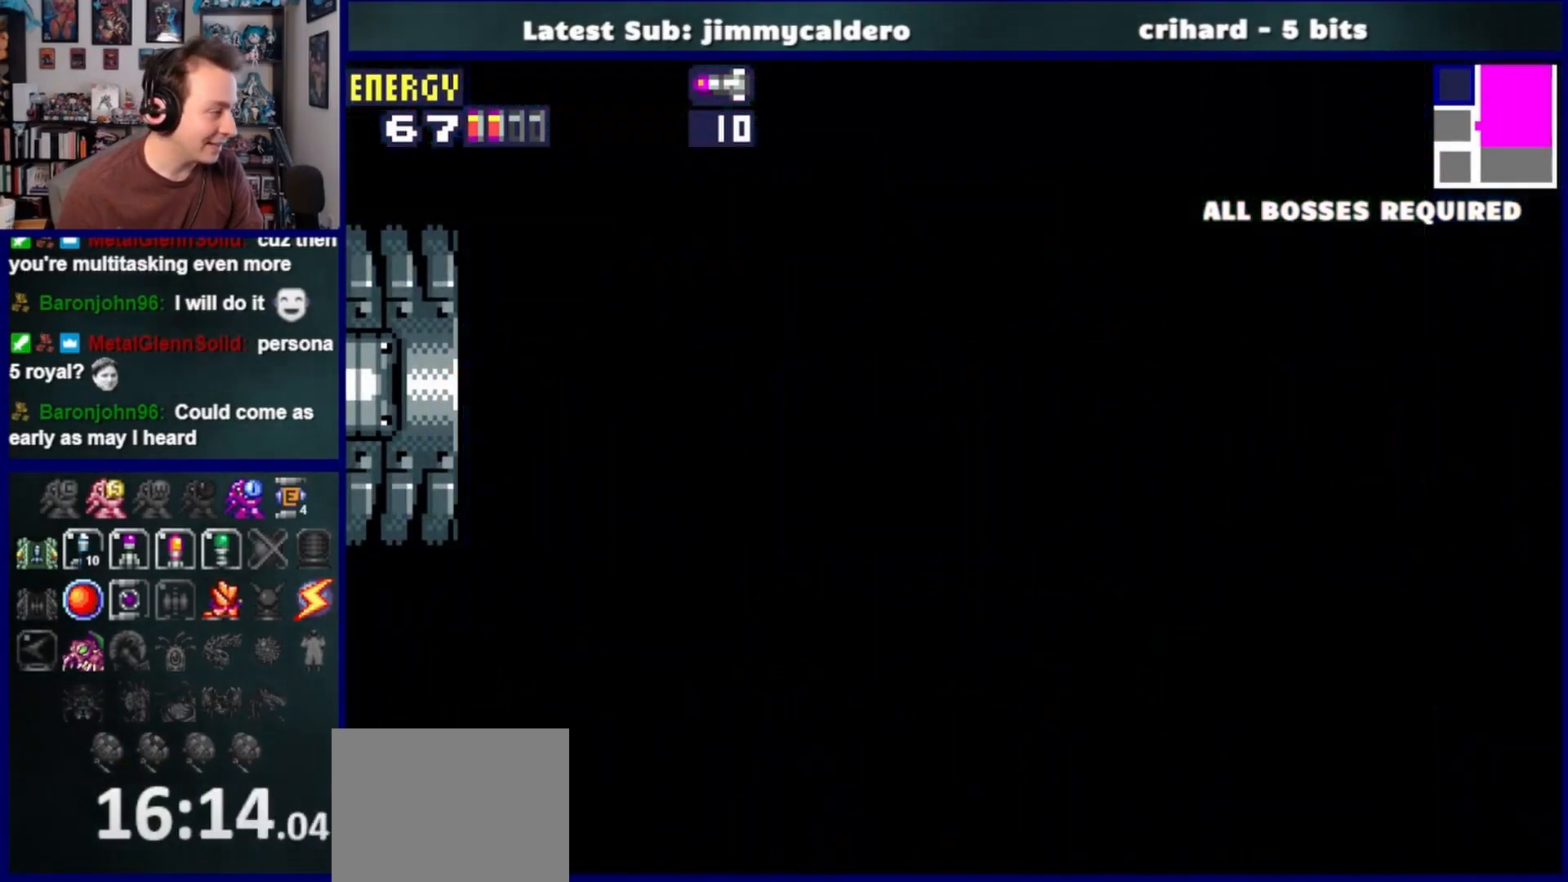
{"buttons": ["DPAD_LEFT"], "right_stick": "center", "events": []}
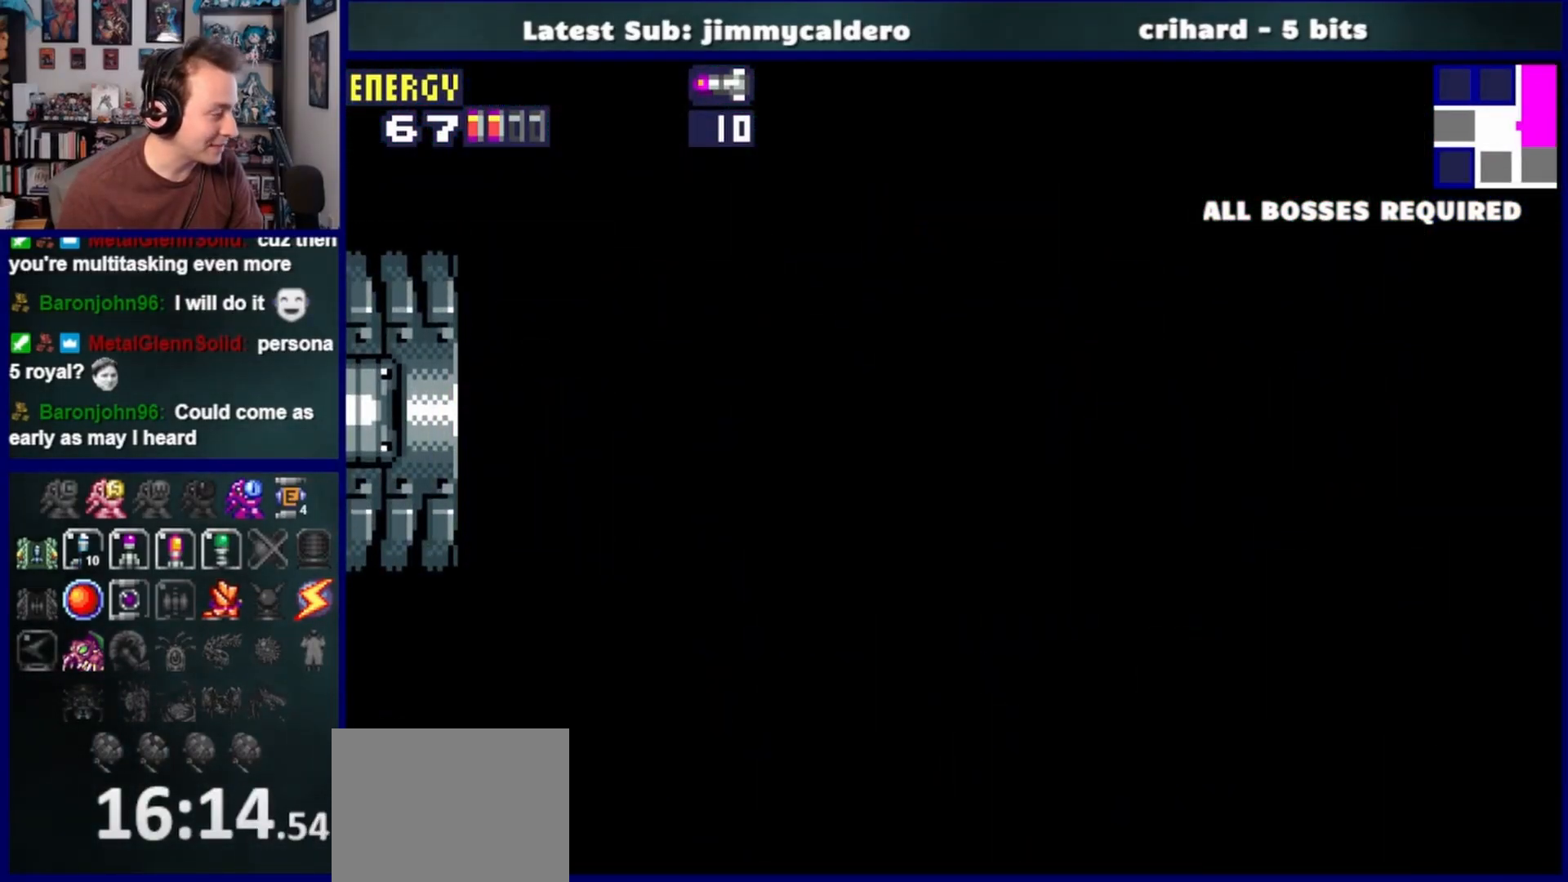
{"buttons": ["DPAD_LEFT"], "right_stick": "center", "events": []}
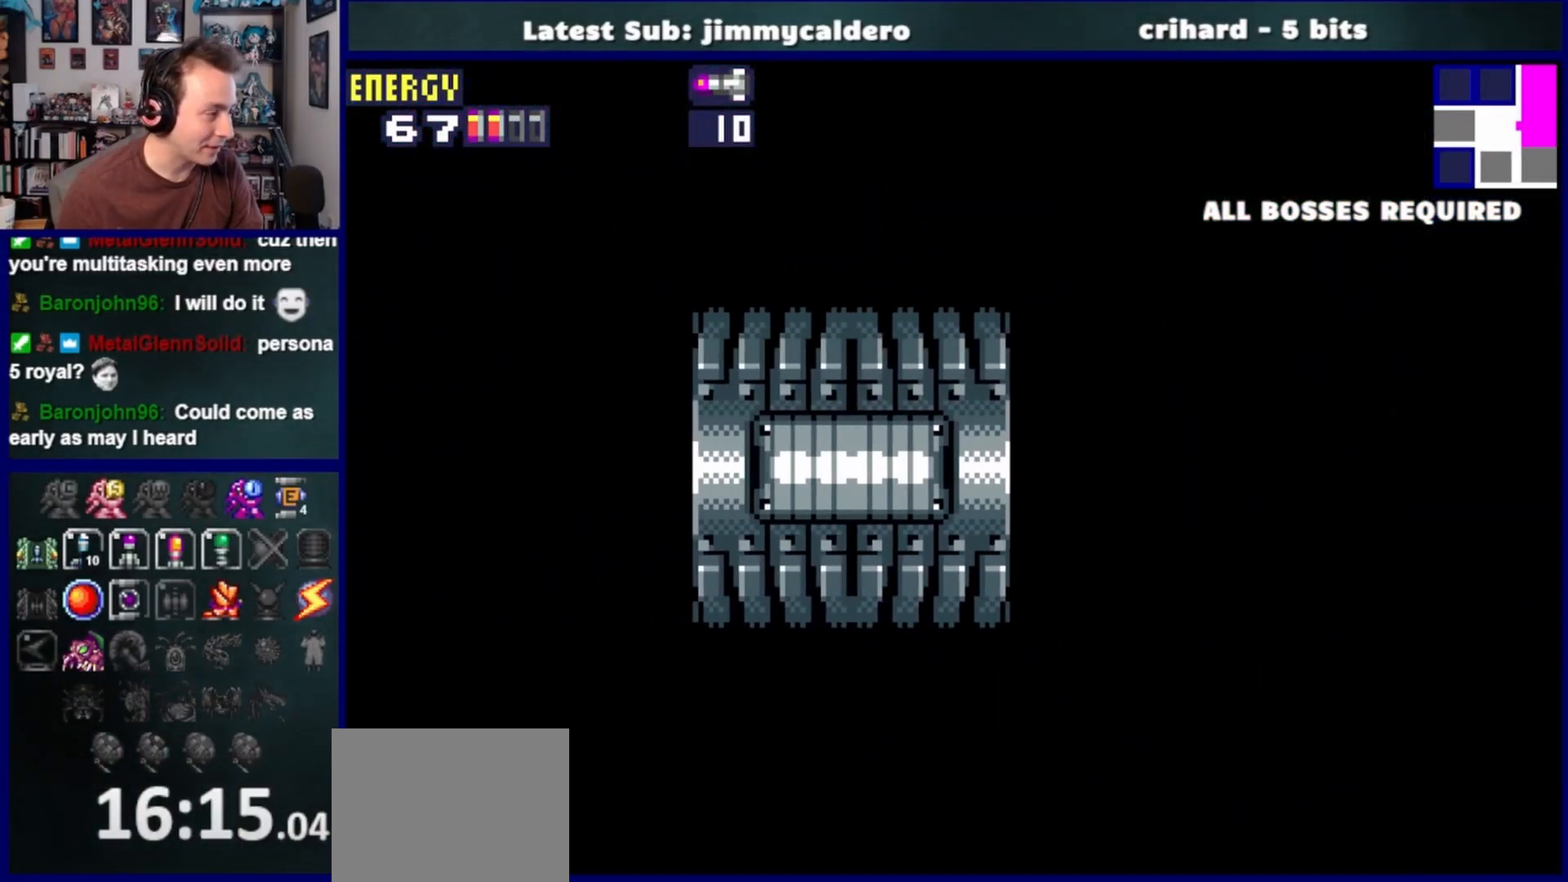
{"buttons": ["DPAD_LEFT"], "right_stick": "center", "events": []}
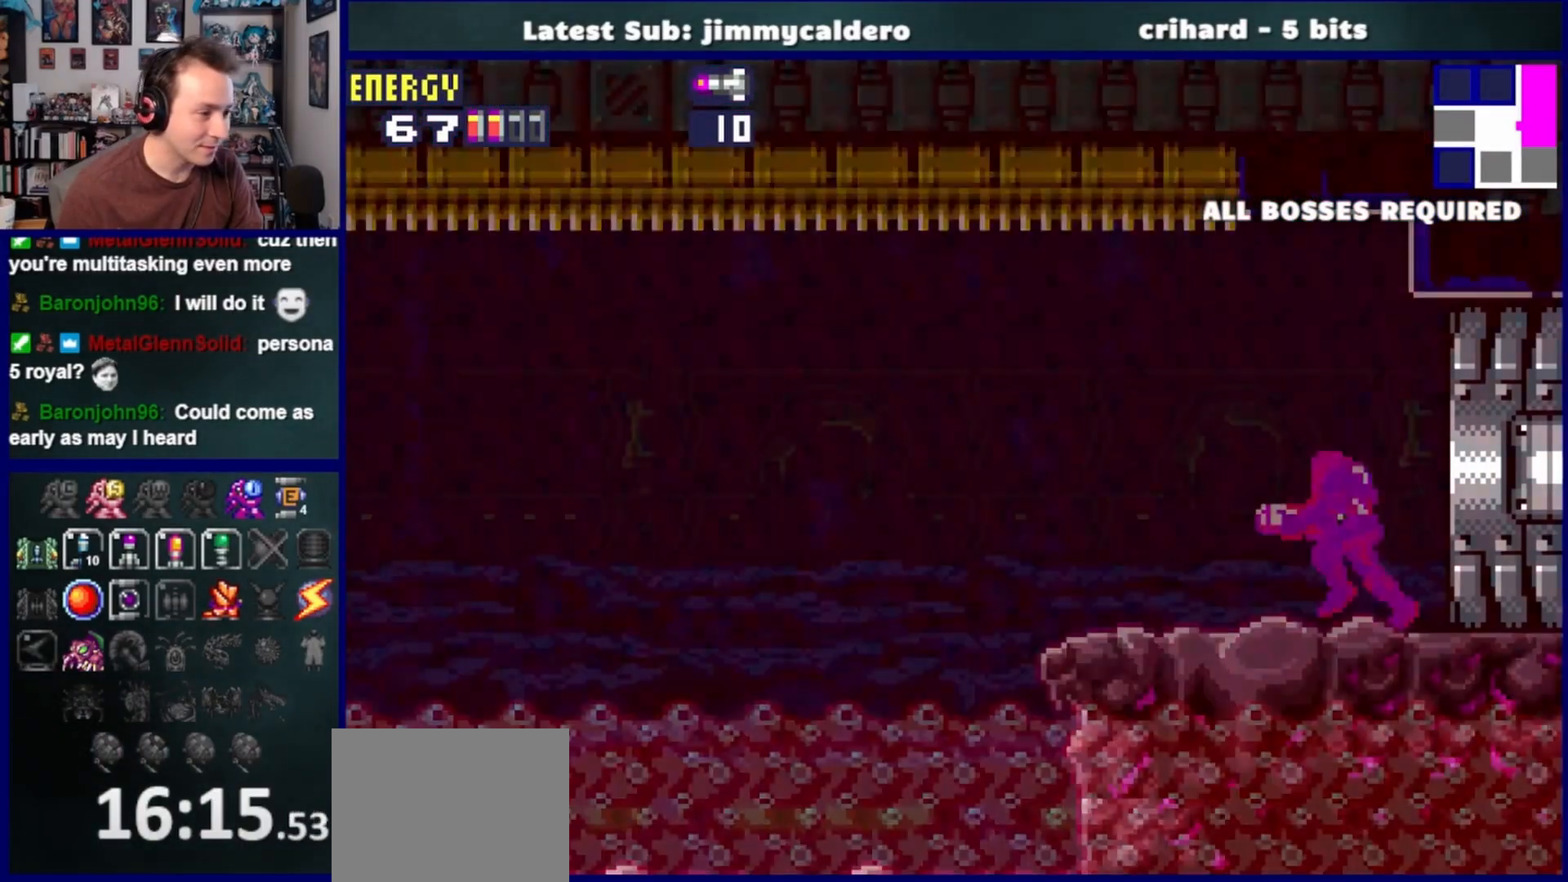
{"buttons": ["CROSS", "DPAD_LEFT"], "right_stick": "center", "events": [[317, "CROSS", "down"]]}
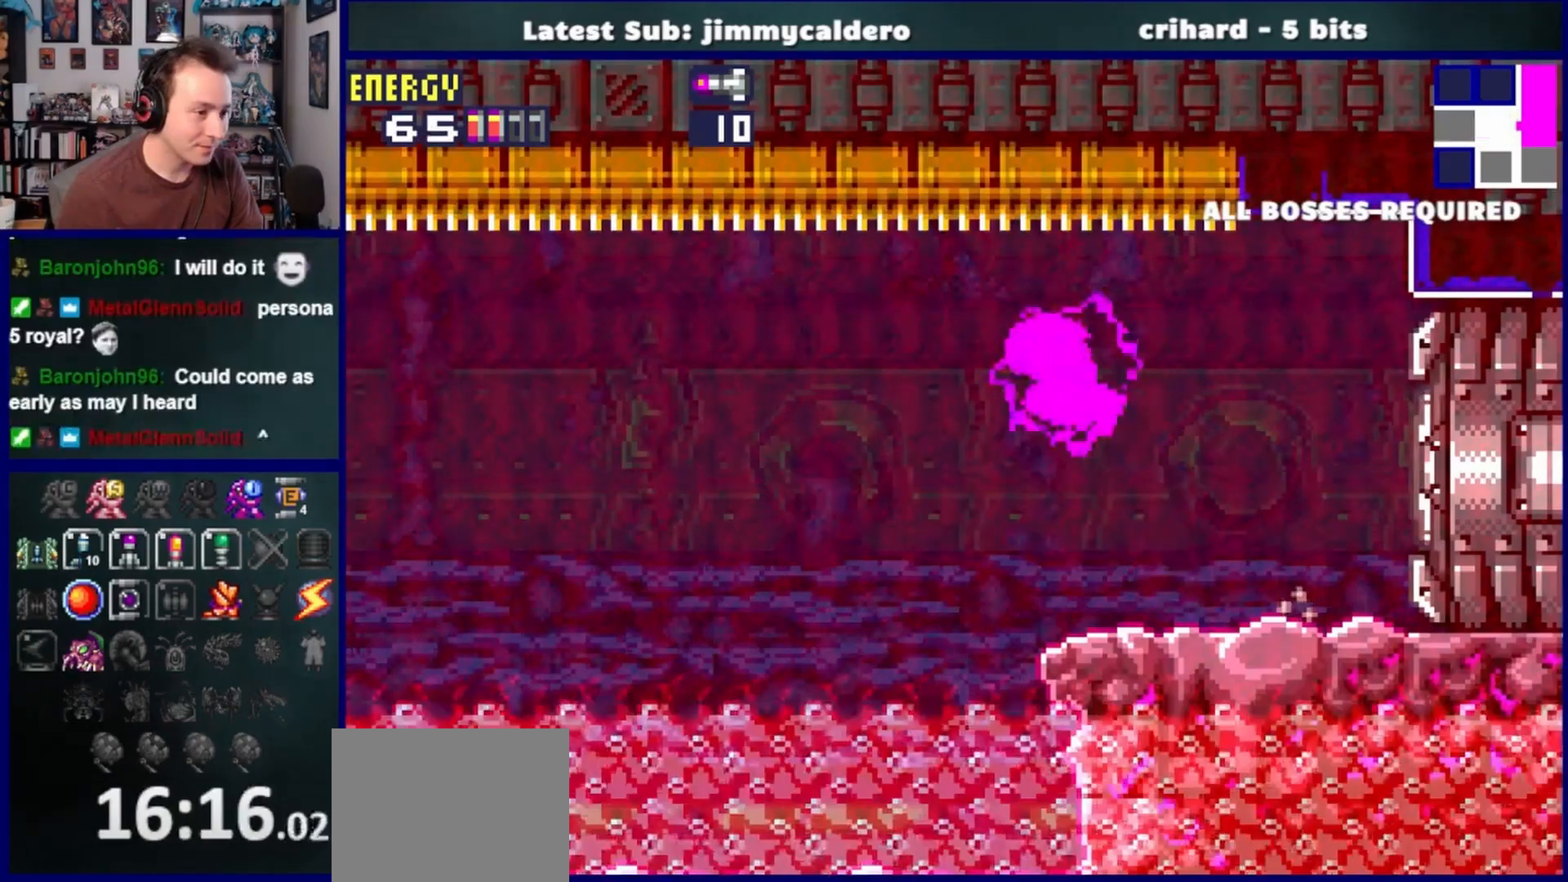
{"buttons": ["DPAD_LEFT"], "right_stick": "center", "events": [[67, "DPAD_UP", "down"], [333, "DPAD_UP", "up"], [383, "CROSS", "up"]]}
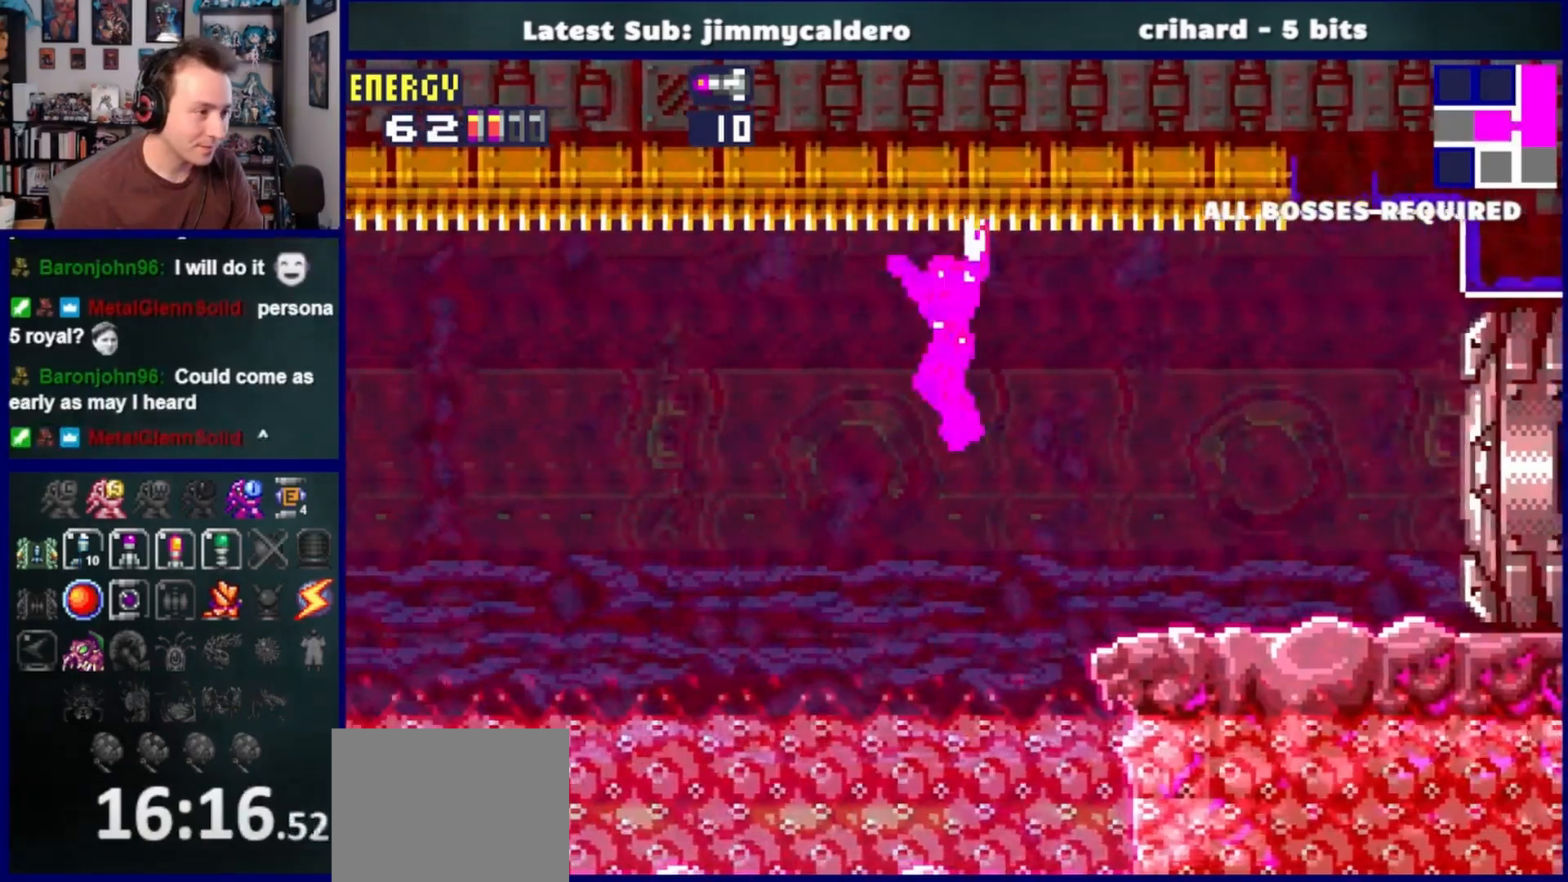
{"buttons": ["DPAD_LEFT"], "right_stick": "center", "events": []}
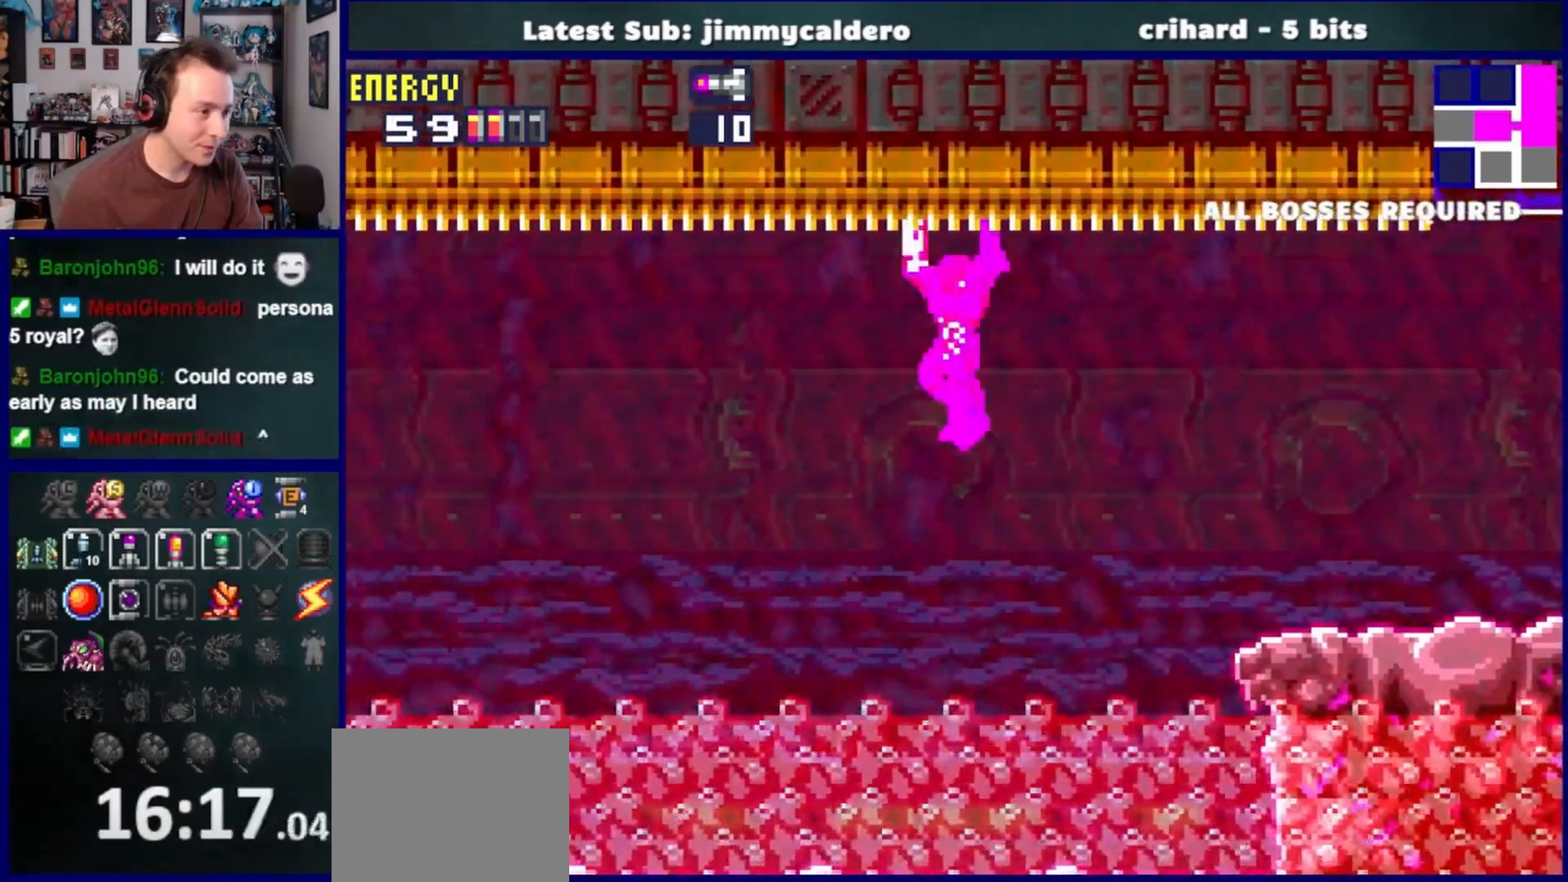
{"buttons": ["DPAD_LEFT"], "right_stick": "center", "events": []}
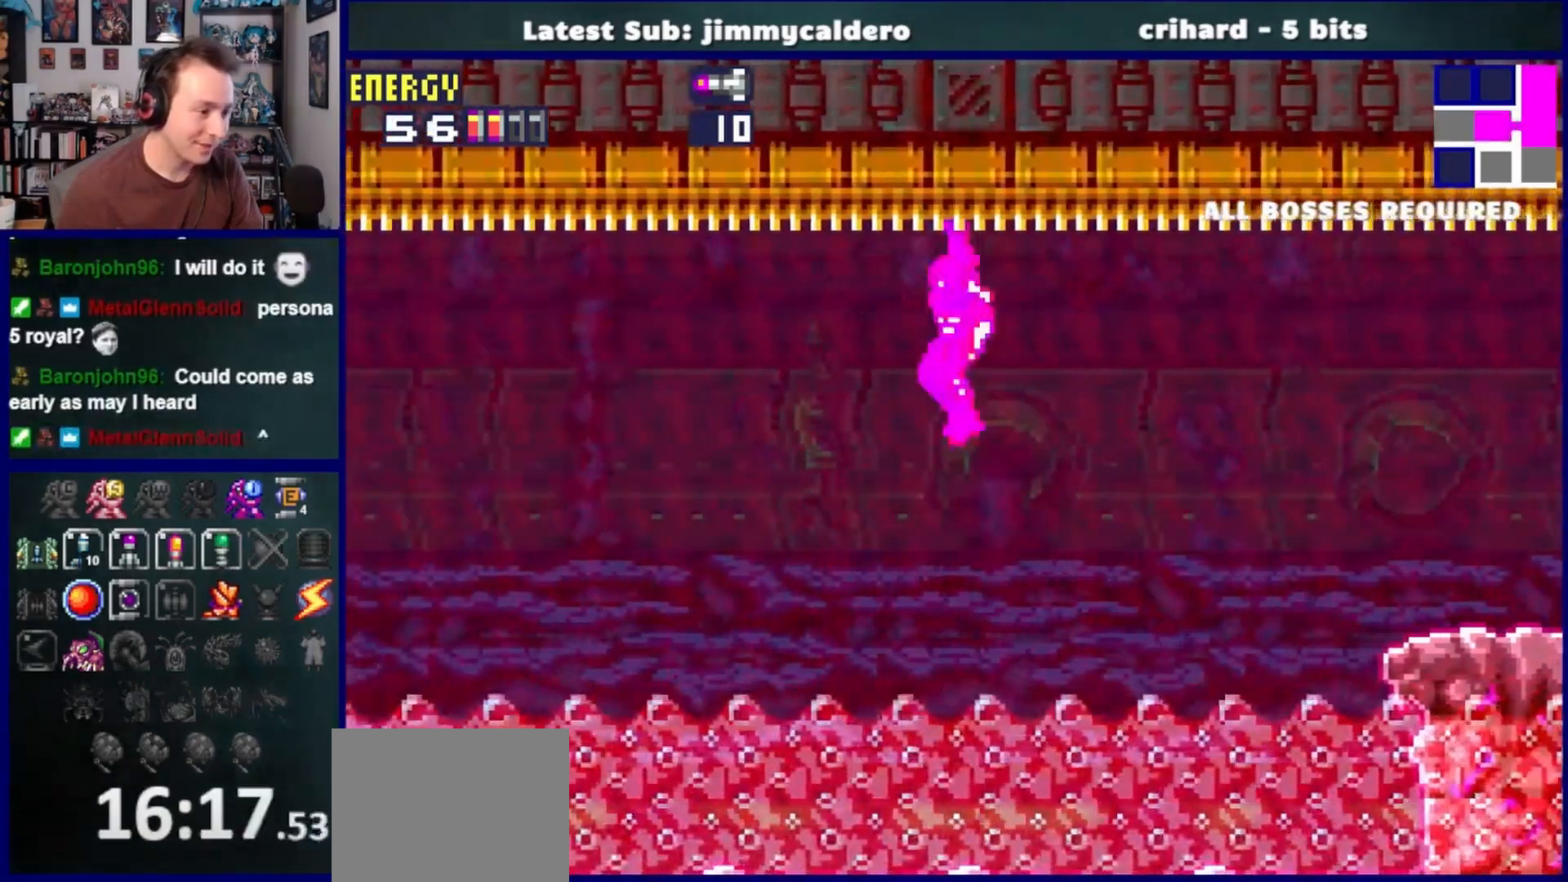
{"buttons": ["DPAD_LEFT"], "right_stick": "center", "events": []}
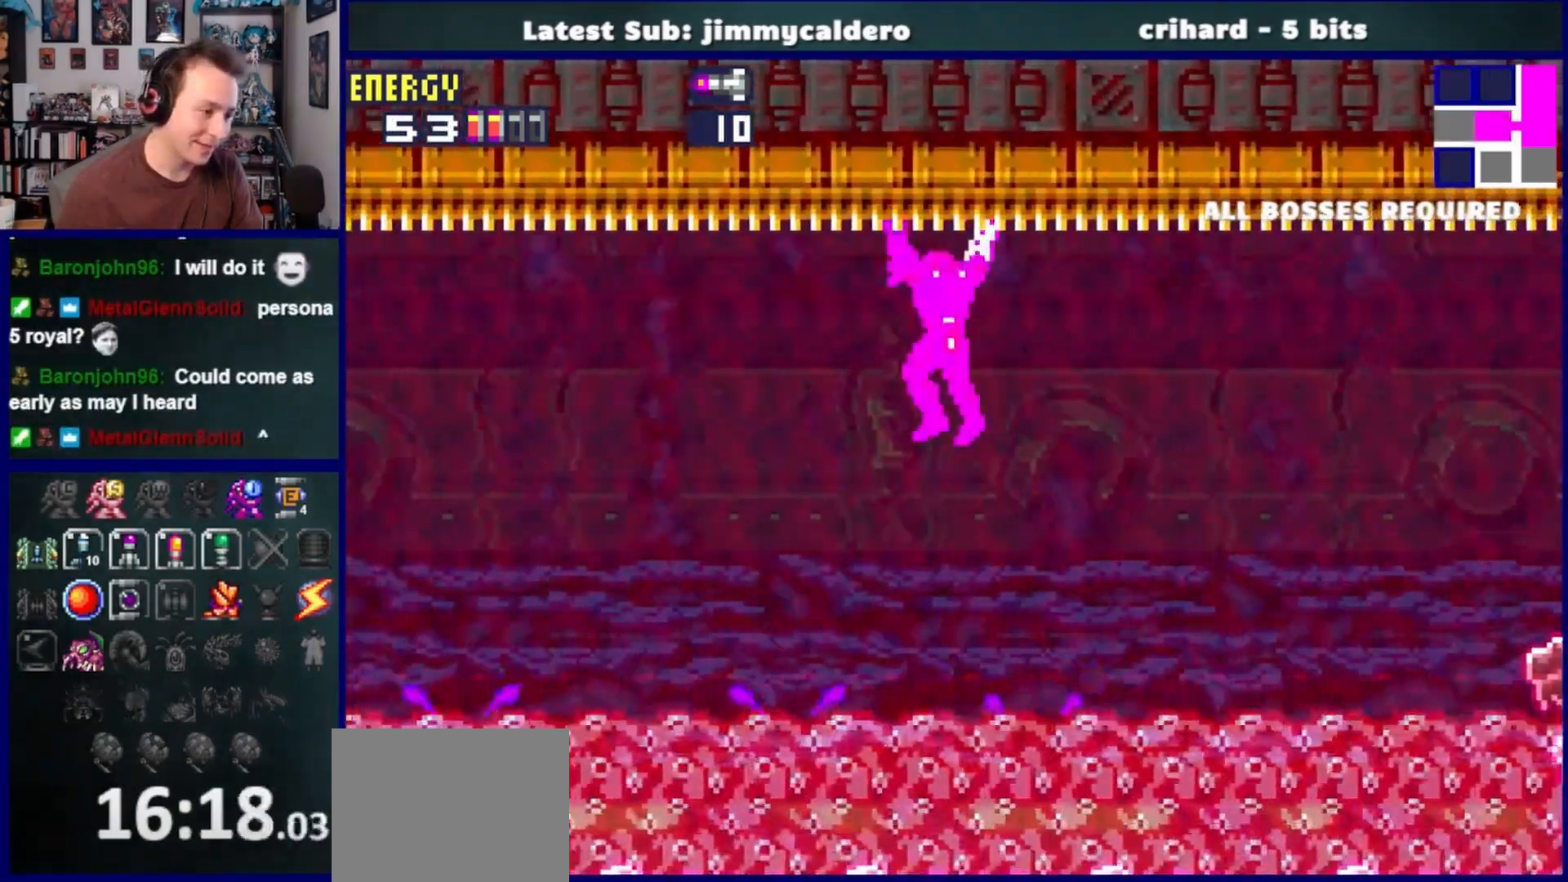
{"buttons": ["DPAD_LEFT"], "right_stick": "center", "events": []}
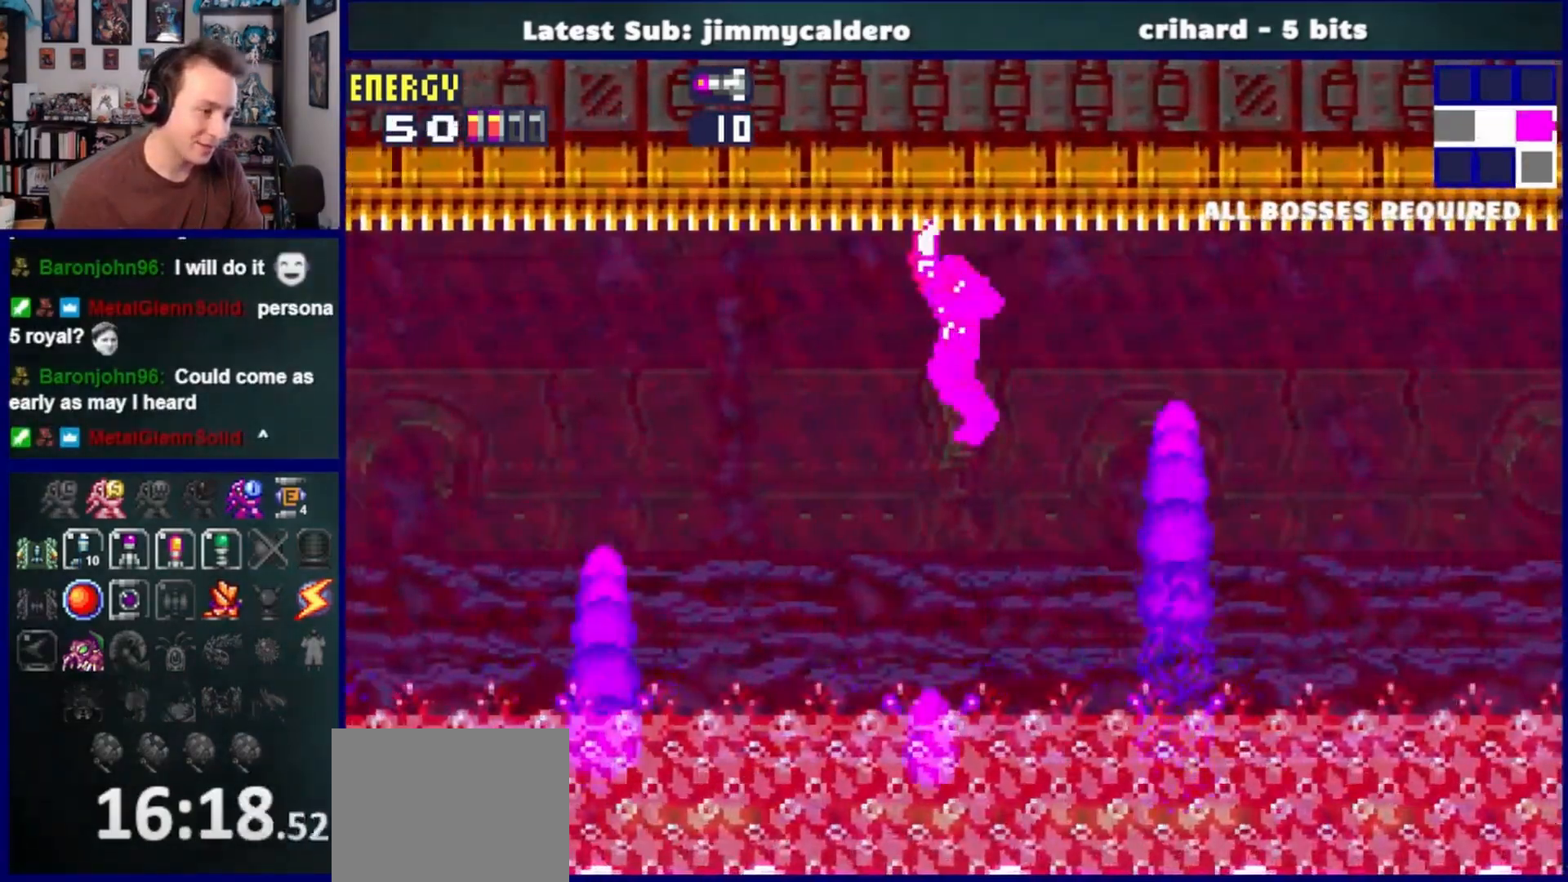
{"buttons": ["DPAD_UP"], "right_stick": "center", "events": [[50, "DPAD_LEFT", "up"], [150, "DPAD_UP", "down"], [200, "DPAD_UP", "up"], [333, "DPAD_UP", "down"]]}
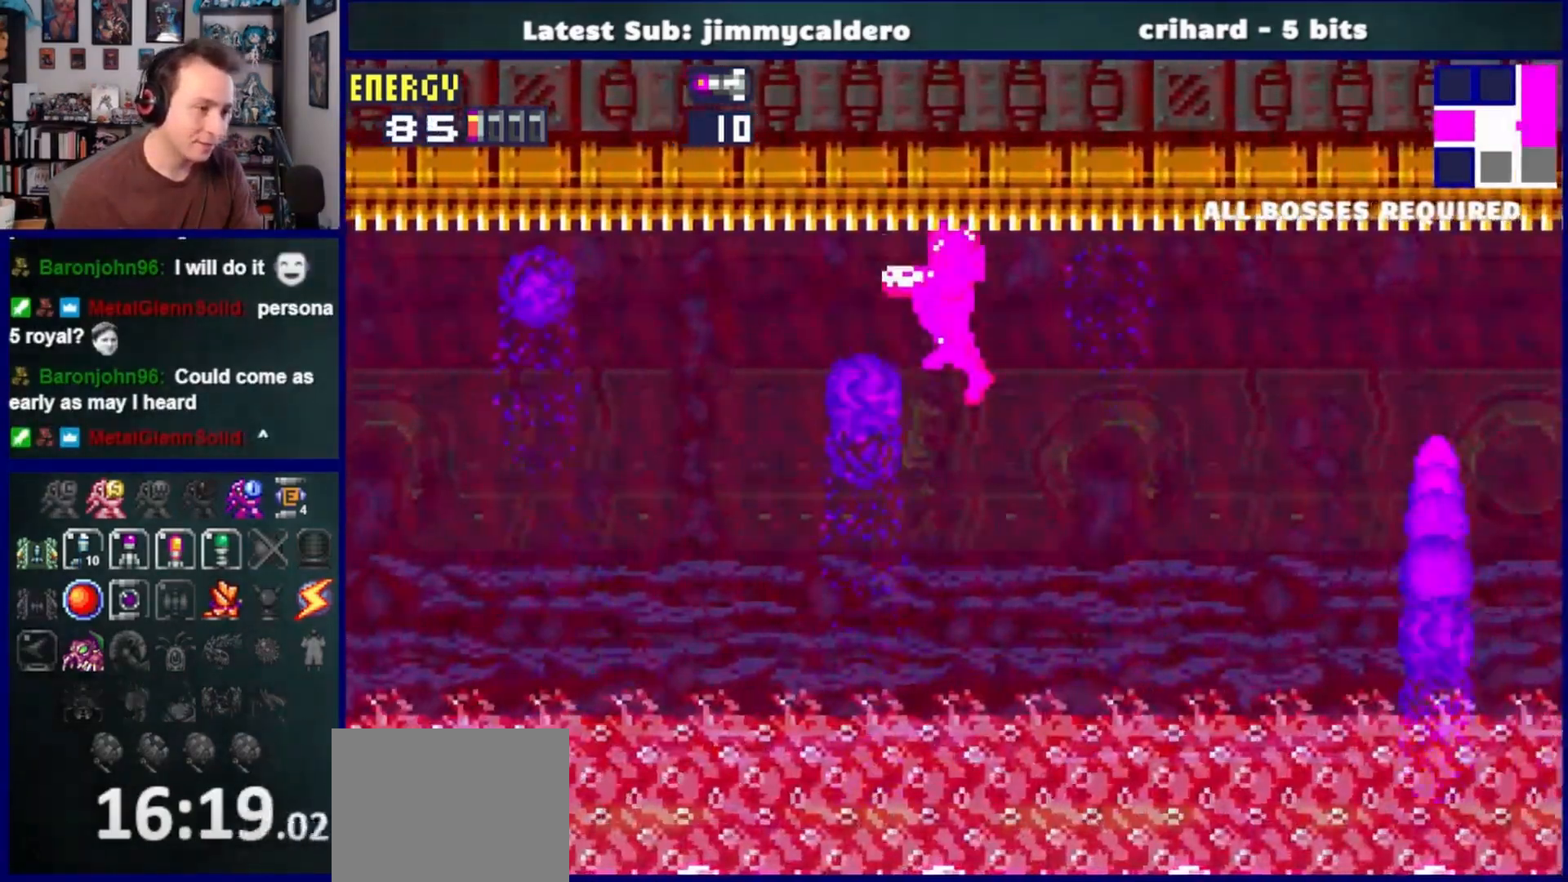
{"buttons": ["DPAD_LEFT"], "right_stick": "center", "events": [[17, "DPAD_LEFT", "down"], [117, "CROSS", "down"], [250, "DPAD_UP", "up"], [383, "CROSS", "up"]]}
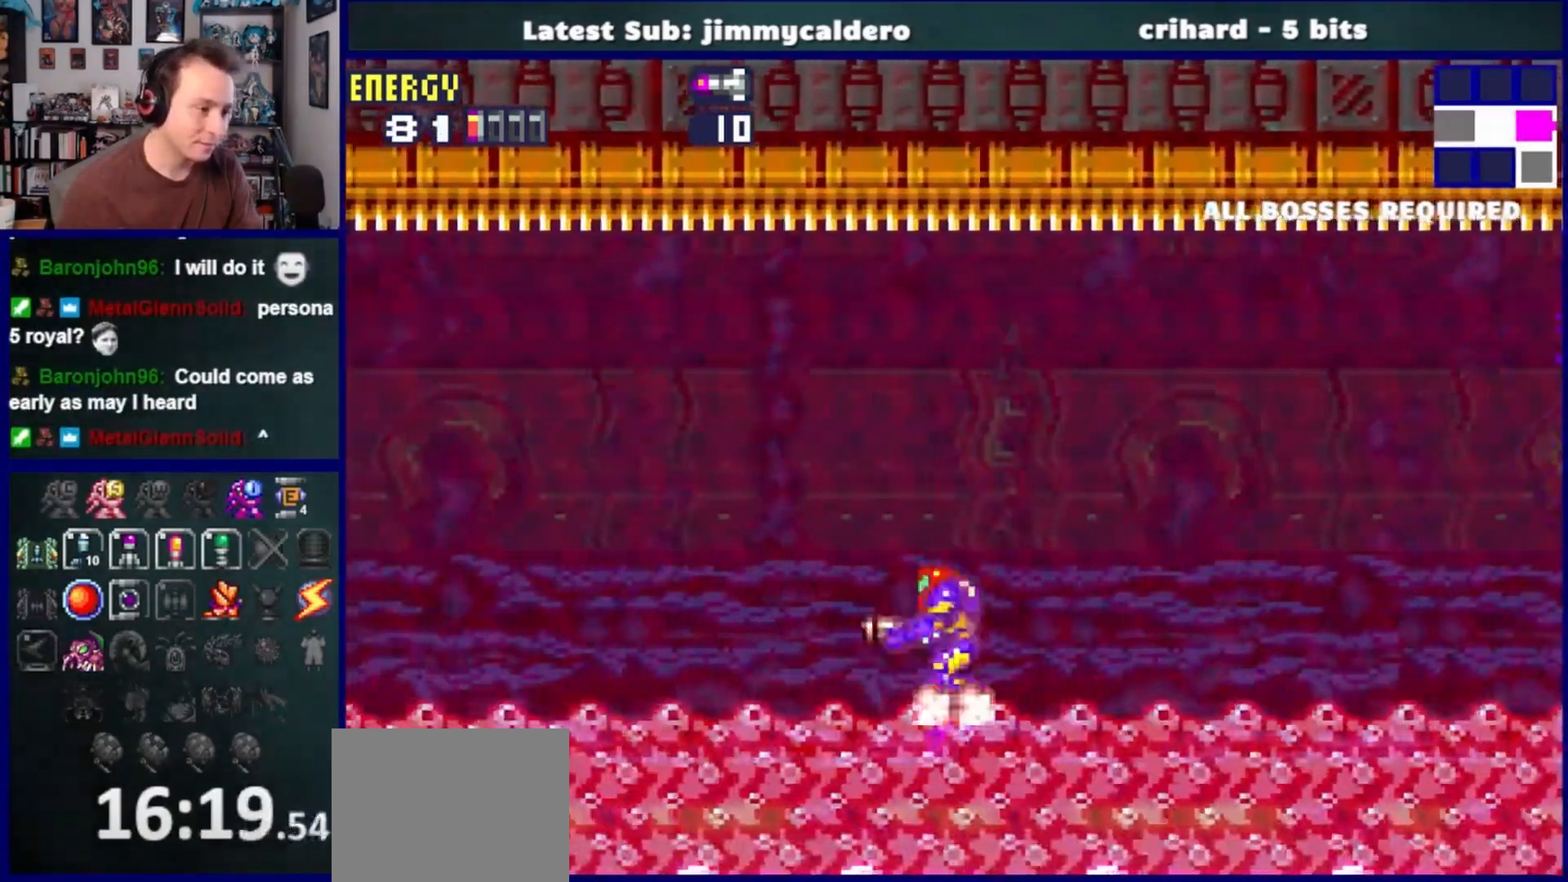
{"buttons": ["DPAD_LEFT"], "right_stick": "center", "events": []}
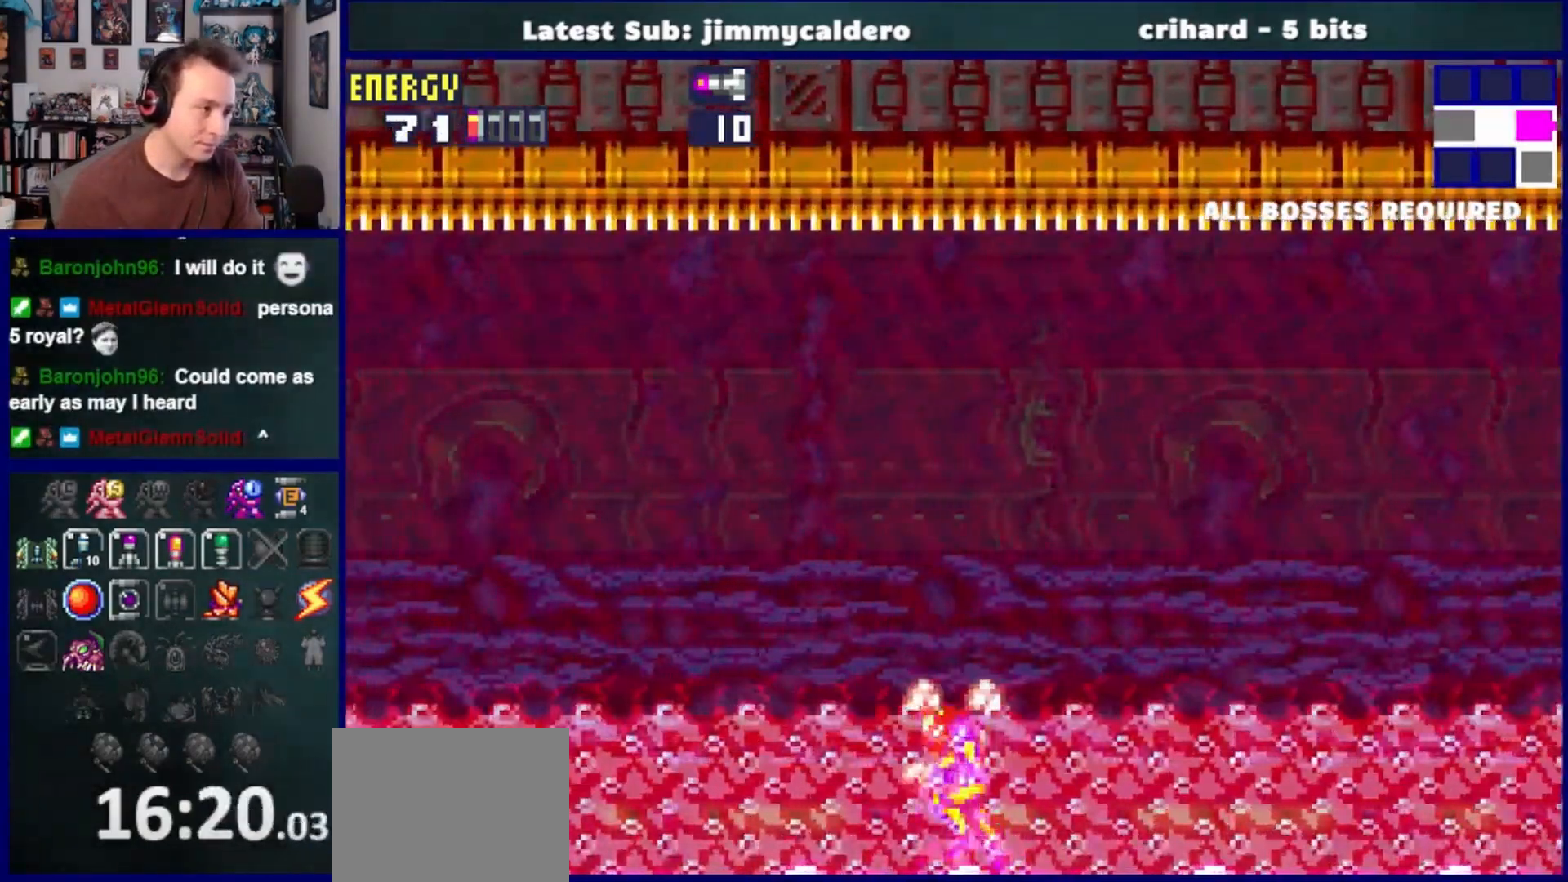
{"buttons": ["CROSS", "DPAD_LEFT"], "right_stick": "center", "events": [[17, "CROSS", "down"]]}
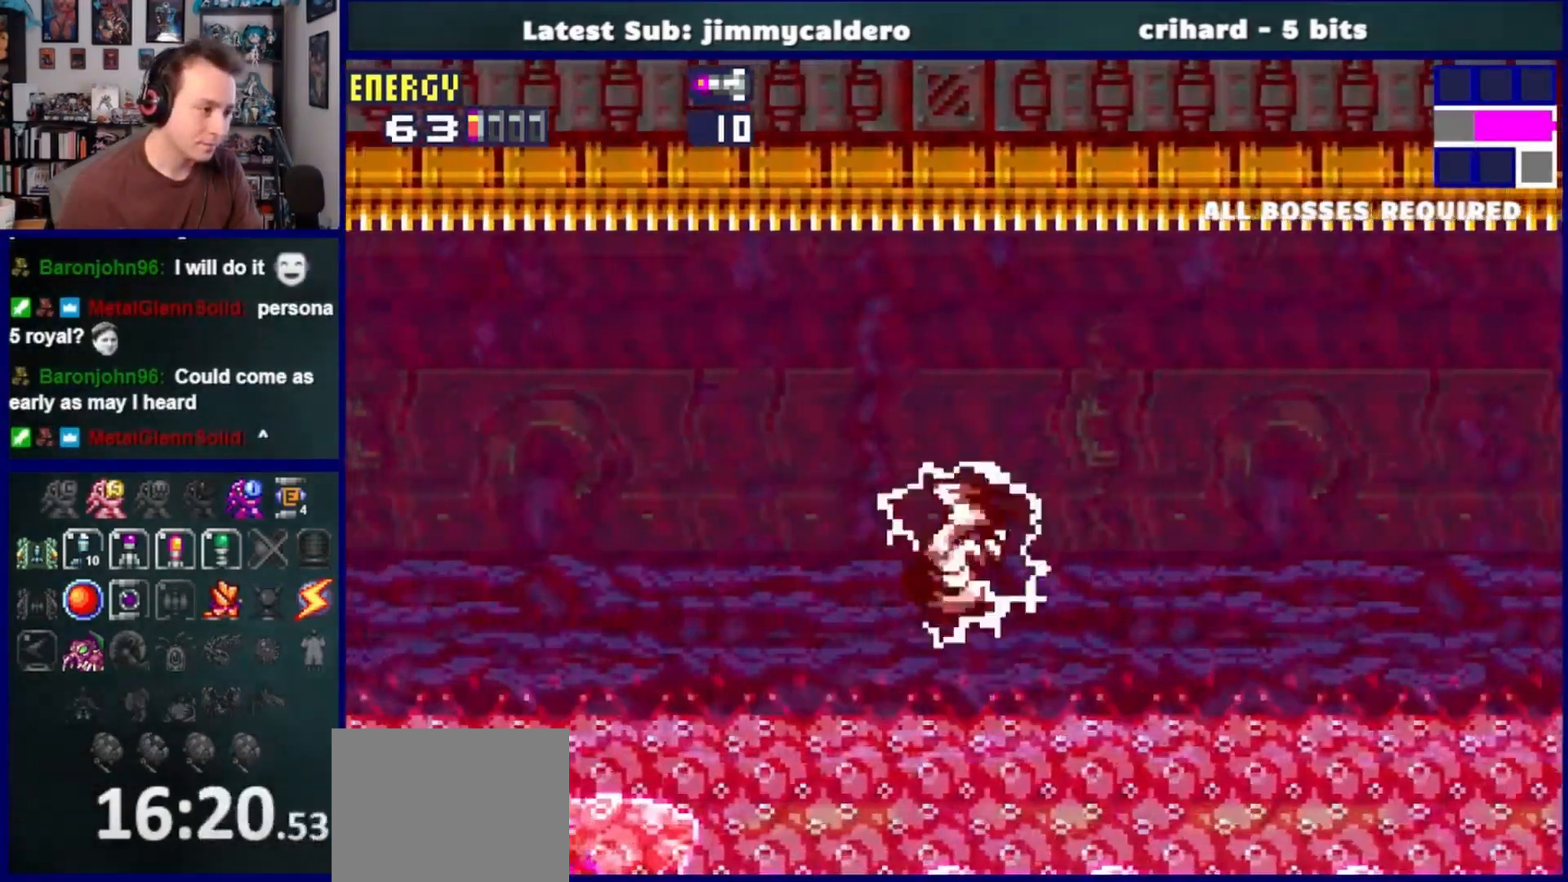
{"buttons": ["DPAD_LEFT"], "right_stick": "center", "events": [[267, "CROSS", "up"], [333, "CROSS", "down"], [333, "SQUARE", "down"], [483, "SQUARE", "up"], [500, "CROSS", "up"]]}
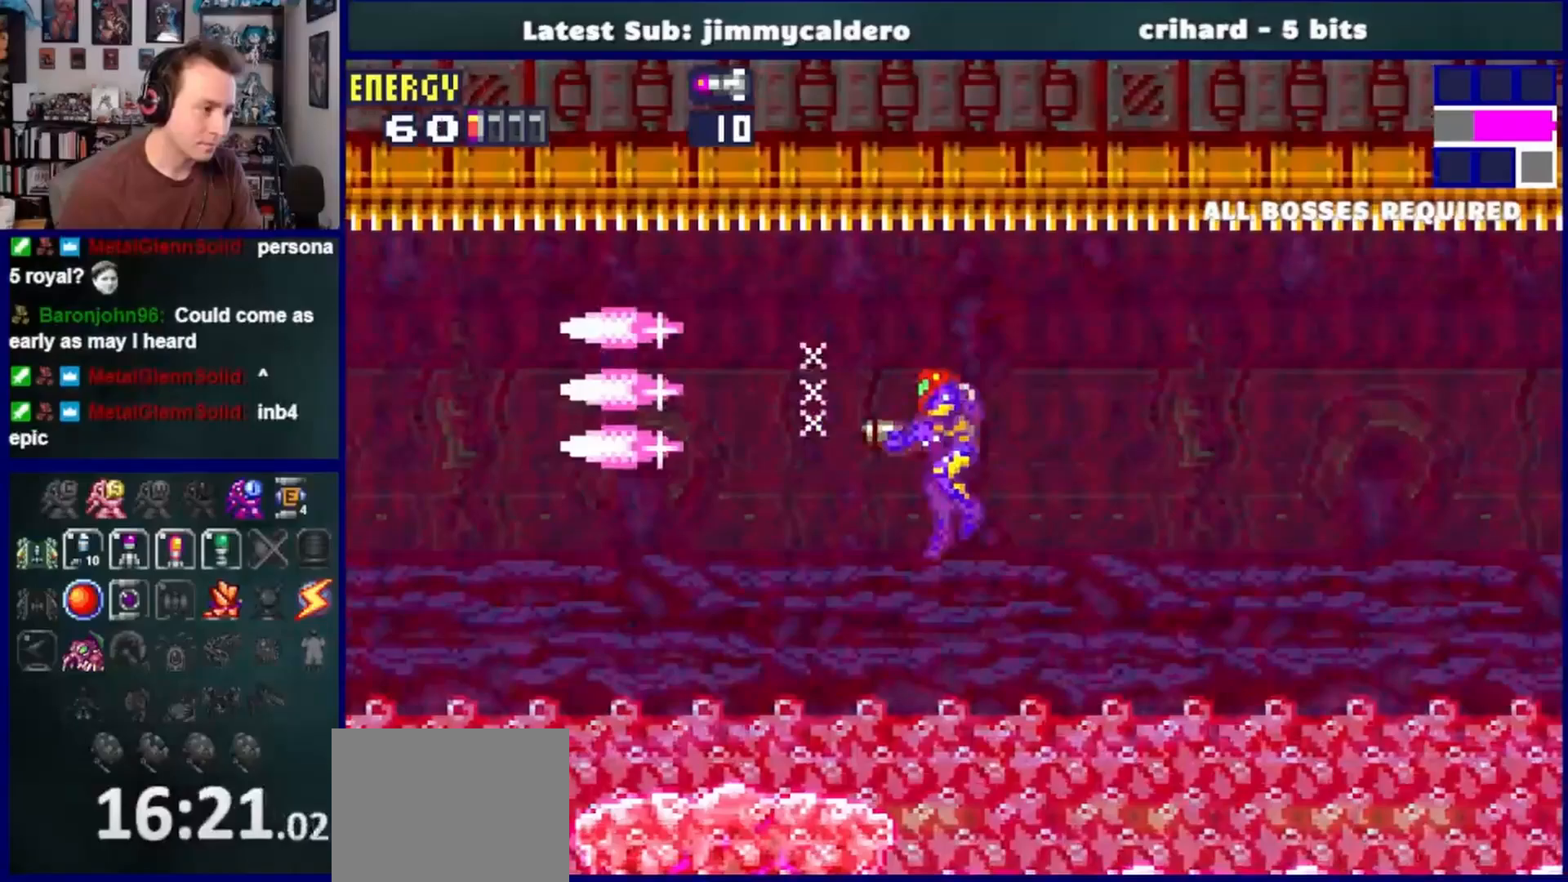
{"buttons": ["DPAD_LEFT"], "right_stick": "center", "events": [[67, "CROSS", "down"], [67, "SQUARE", "down"], [200, "SQUARE", "up"], [217, "CROSS", "up"]]}
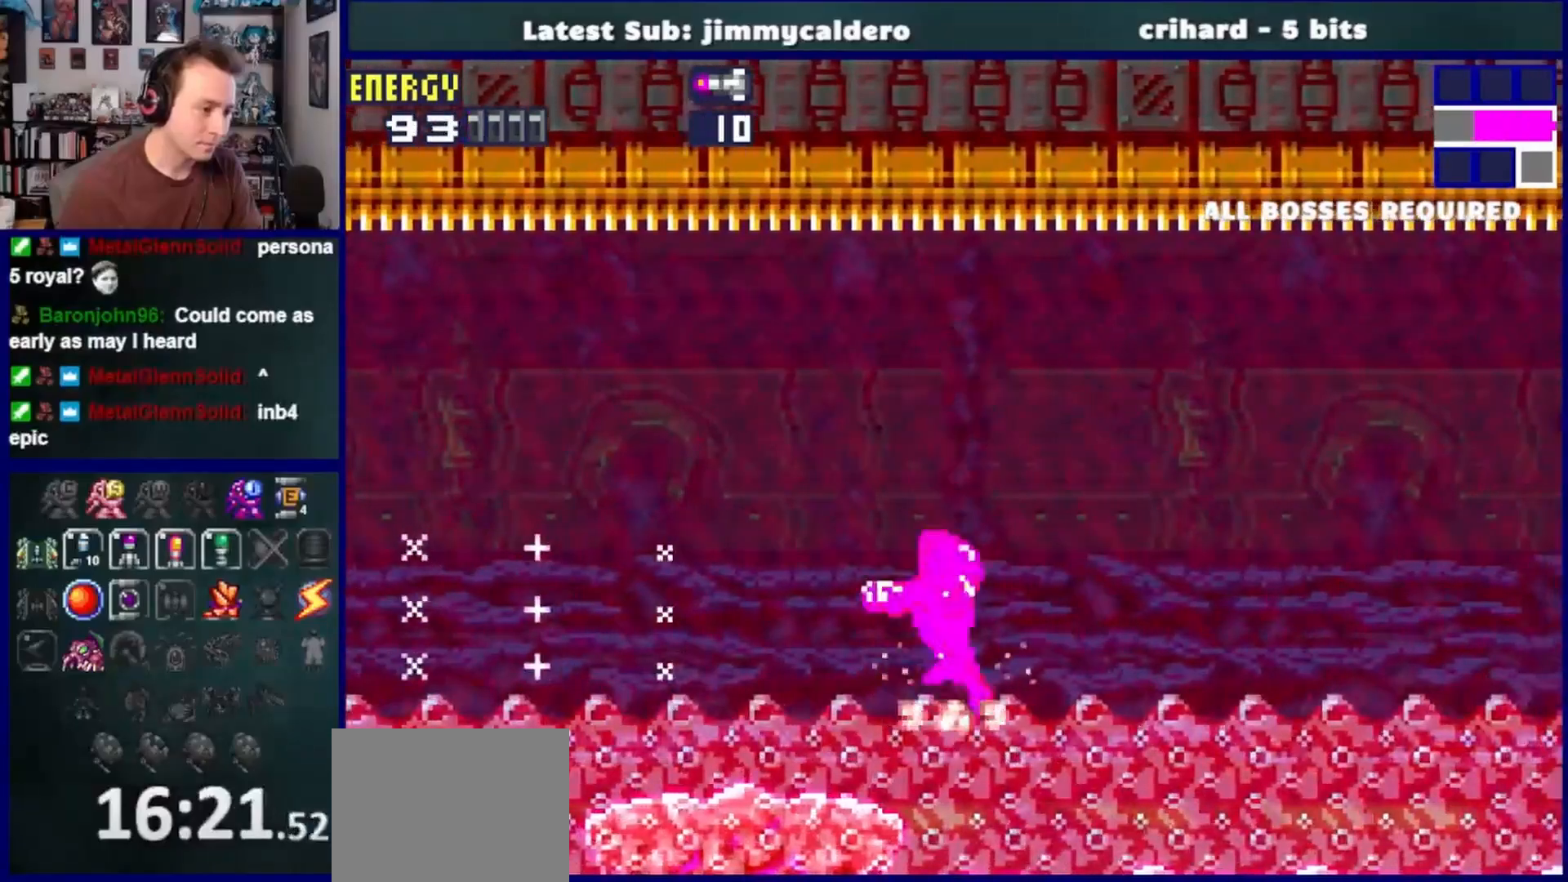
{"buttons": ["CROSS", "DPAD_LEFT"], "right_stick": "center", "events": [[450, "CROSS", "down"]]}
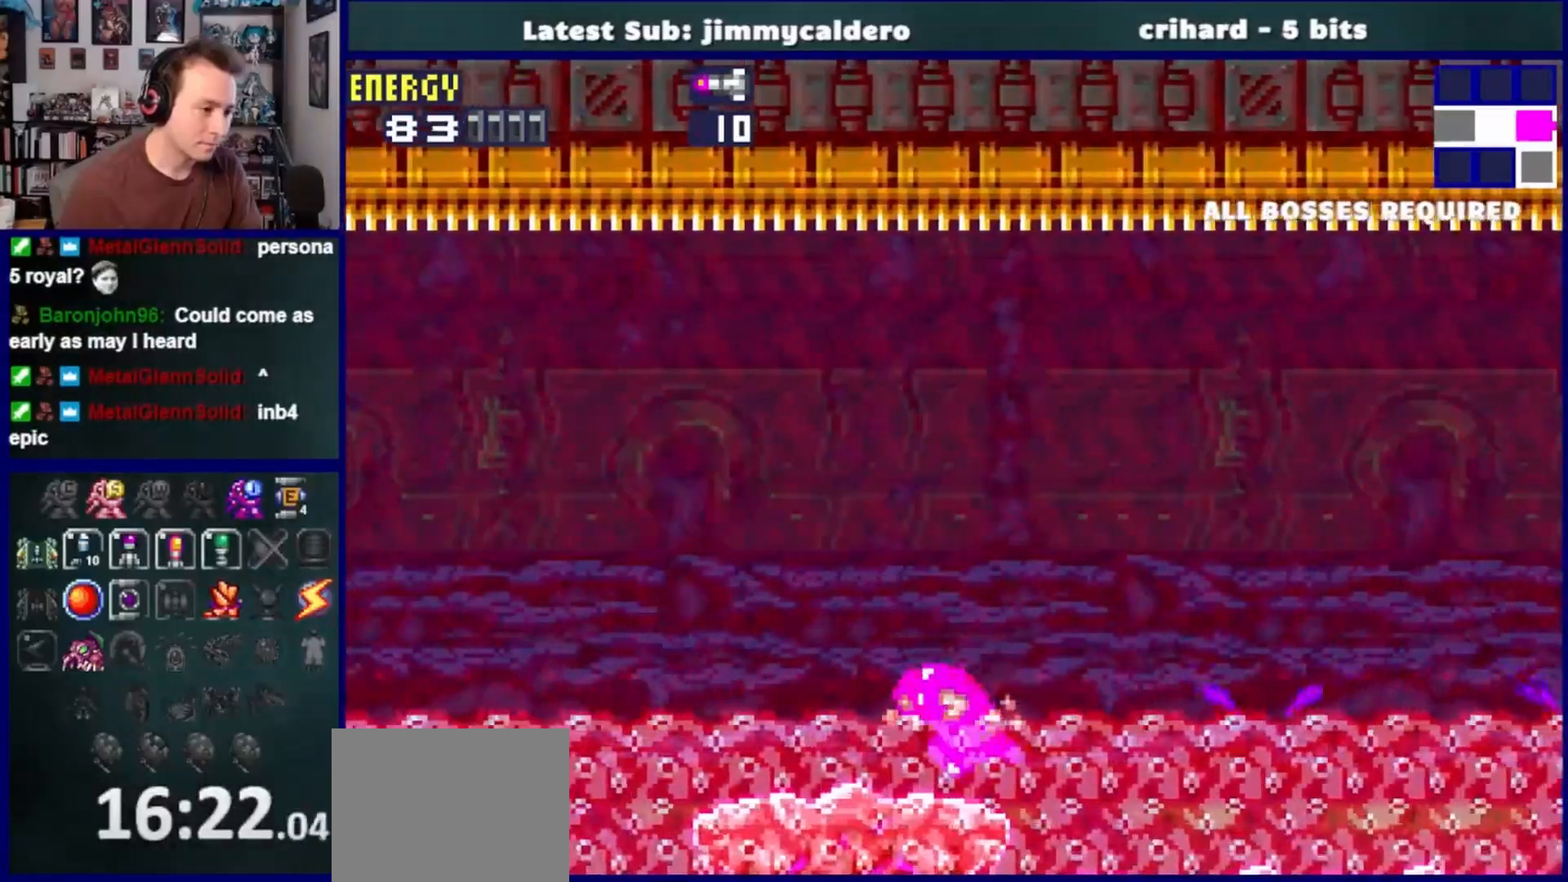
{"buttons": ["CROSS", "DPAD_UP", "DPAD_LEFT"], "right_stick": "center", "events": [[483, "DPAD_UP", "down"]]}
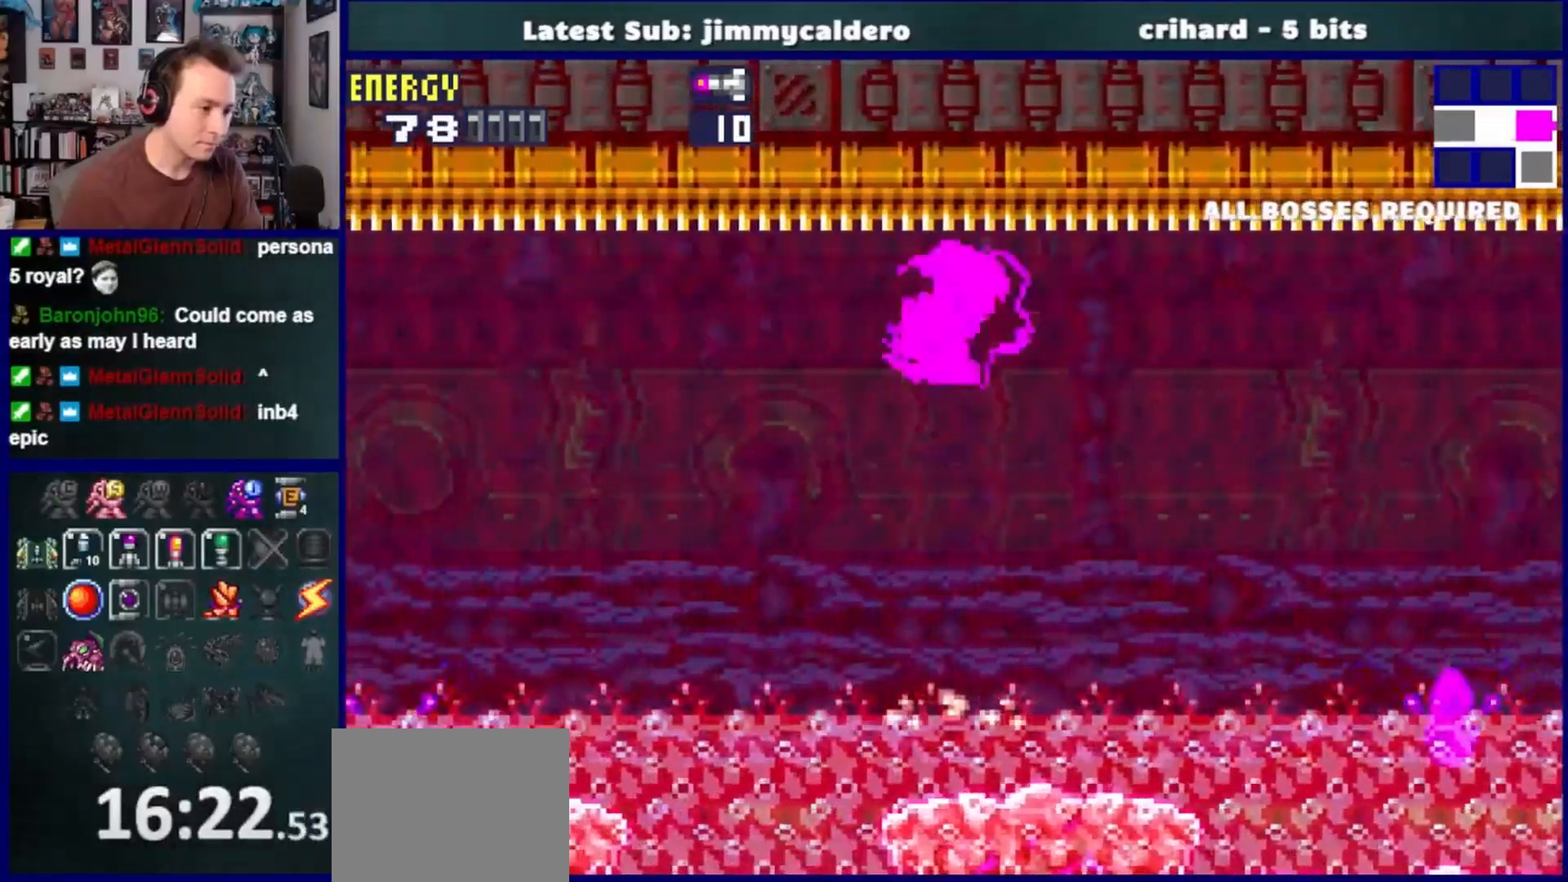
{"buttons": ["DPAD_LEFT"], "right_stick": "center", "events": [[317, "CROSS", "up"], [367, "DPAD_UP", "up"]]}
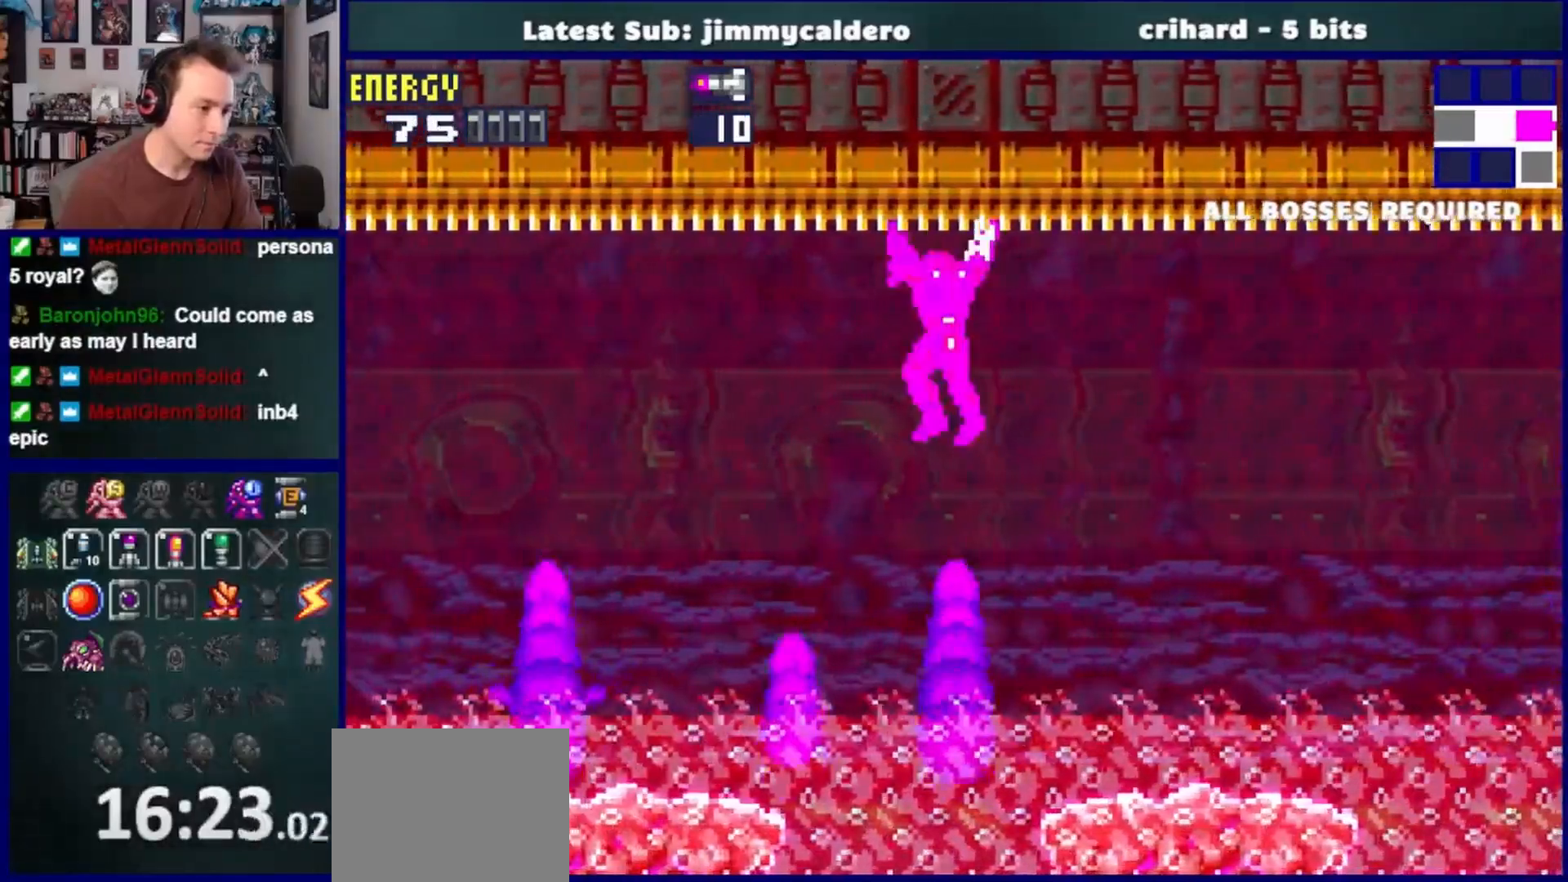
{"buttons": [], "right_stick": "center", "events": [[450, "DPAD_LEFT", "up"]]}
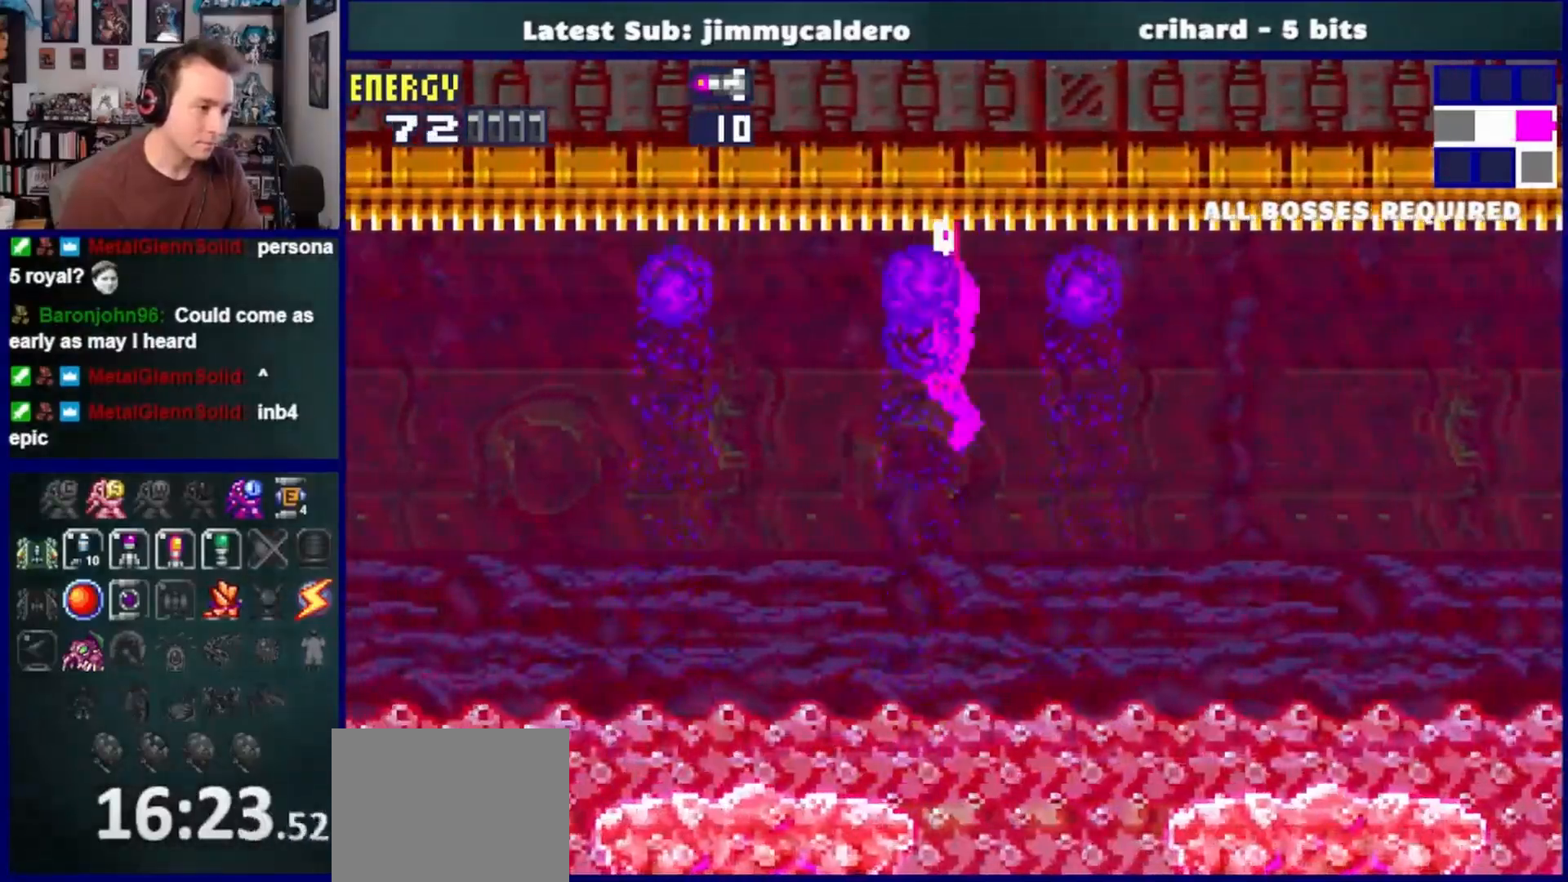
{"buttons": ["DPAD_LEFT"], "right_stick": "center", "events": [[83, "DPAD_UP", "down"], [250, "DPAD_LEFT", "down"], [333, "DPAD_UP", "up"]]}